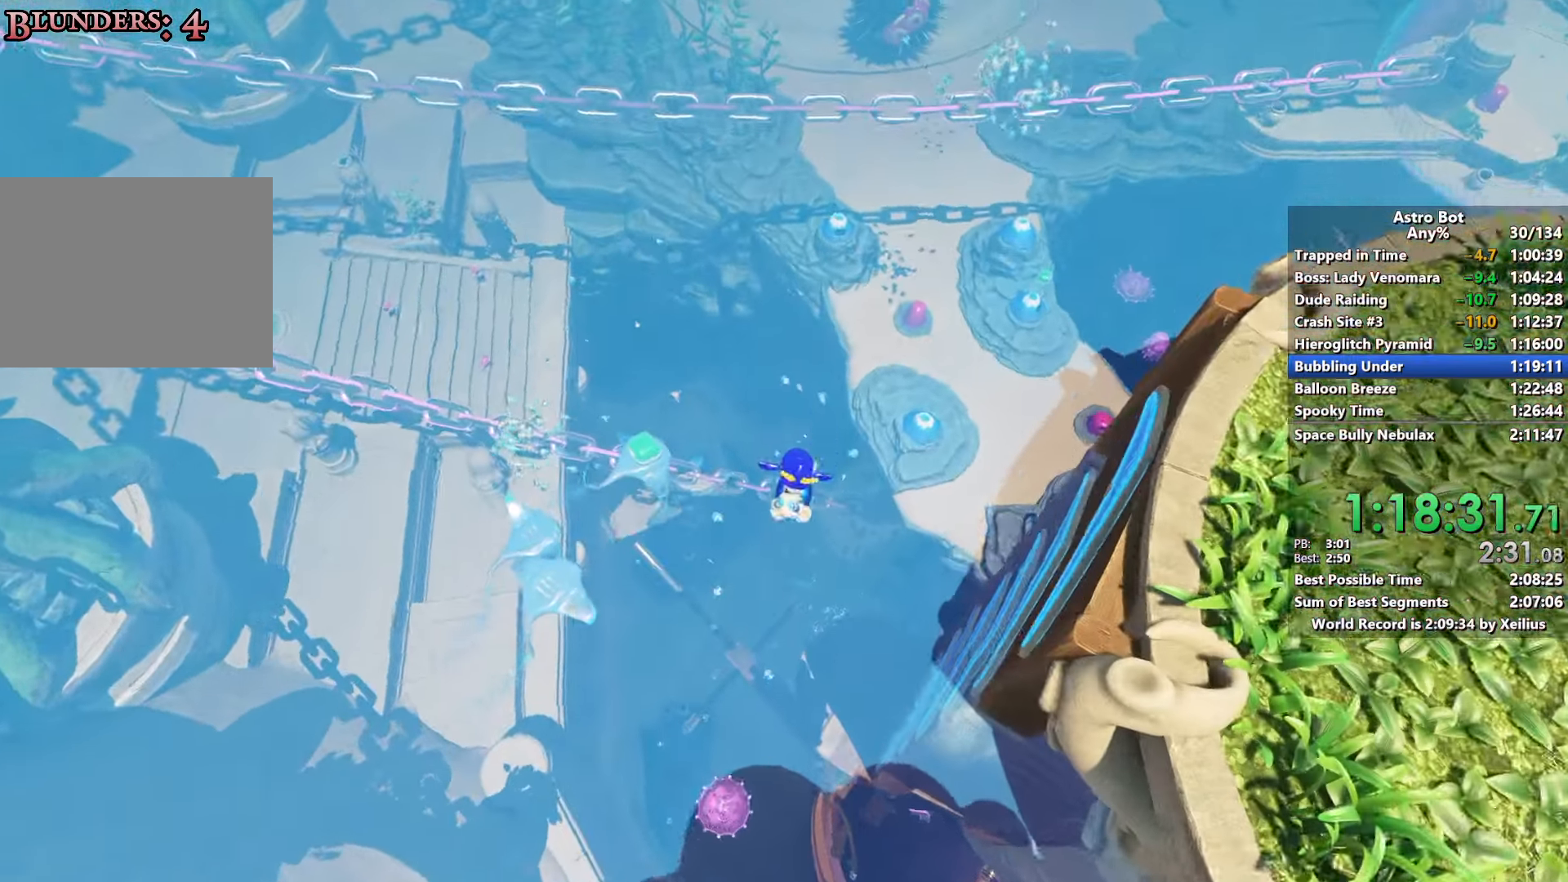
Gameplay with a controller (PlayStation layout); each line is a JSON object with the inputs held at the frame after it. "events" lists button and stick changes between this image and that frame as [ms after this image, input, new state], when the widget could be followed in between. Not read: L3.
{"buttons": ["R2"], "left_stick": "up", "right_stick": "center", "events": [[66, "R2", "down"], [133, "right_stick", "up-right"], [300, "right_stick", "center"]]}
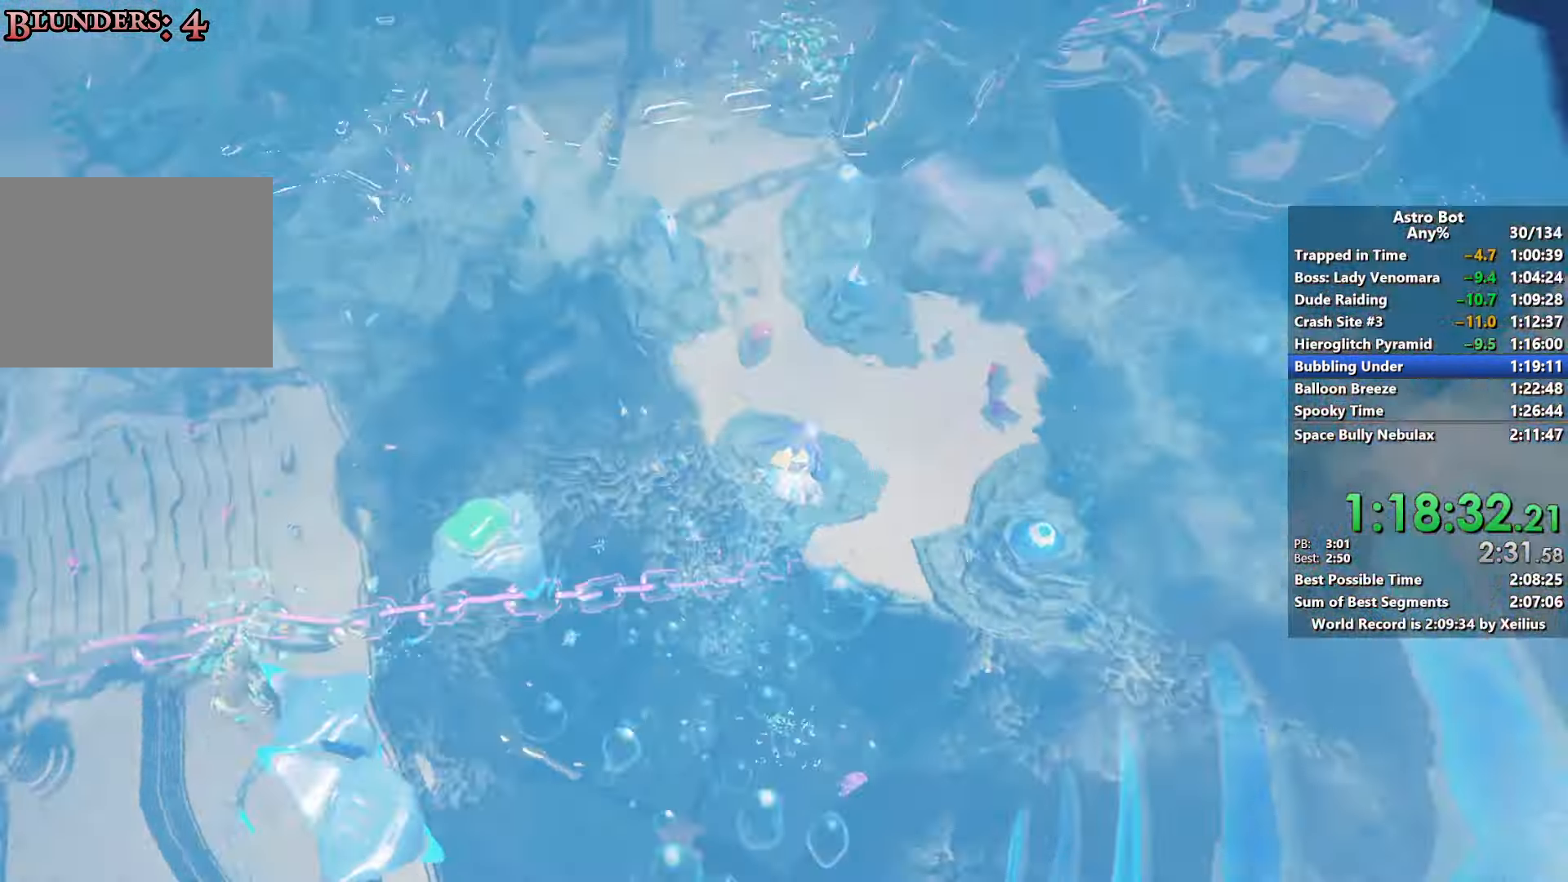
{"buttons": ["R2"], "left_stick": "up", "right_stick": "center", "events": []}
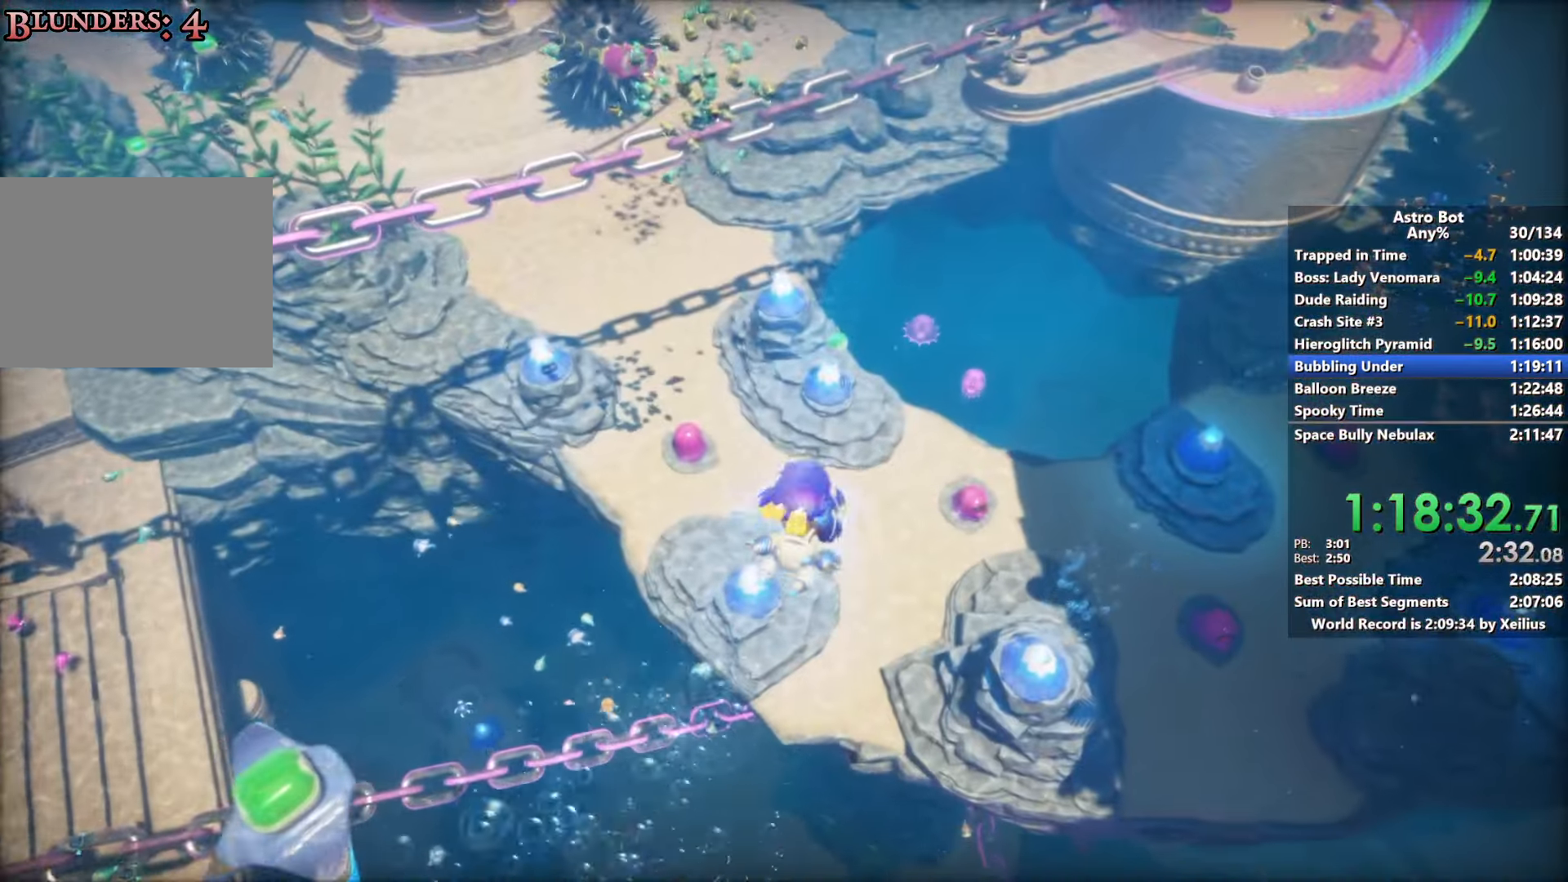
{"buttons": ["R2"], "left_stick": "up", "right_stick": "center", "events": []}
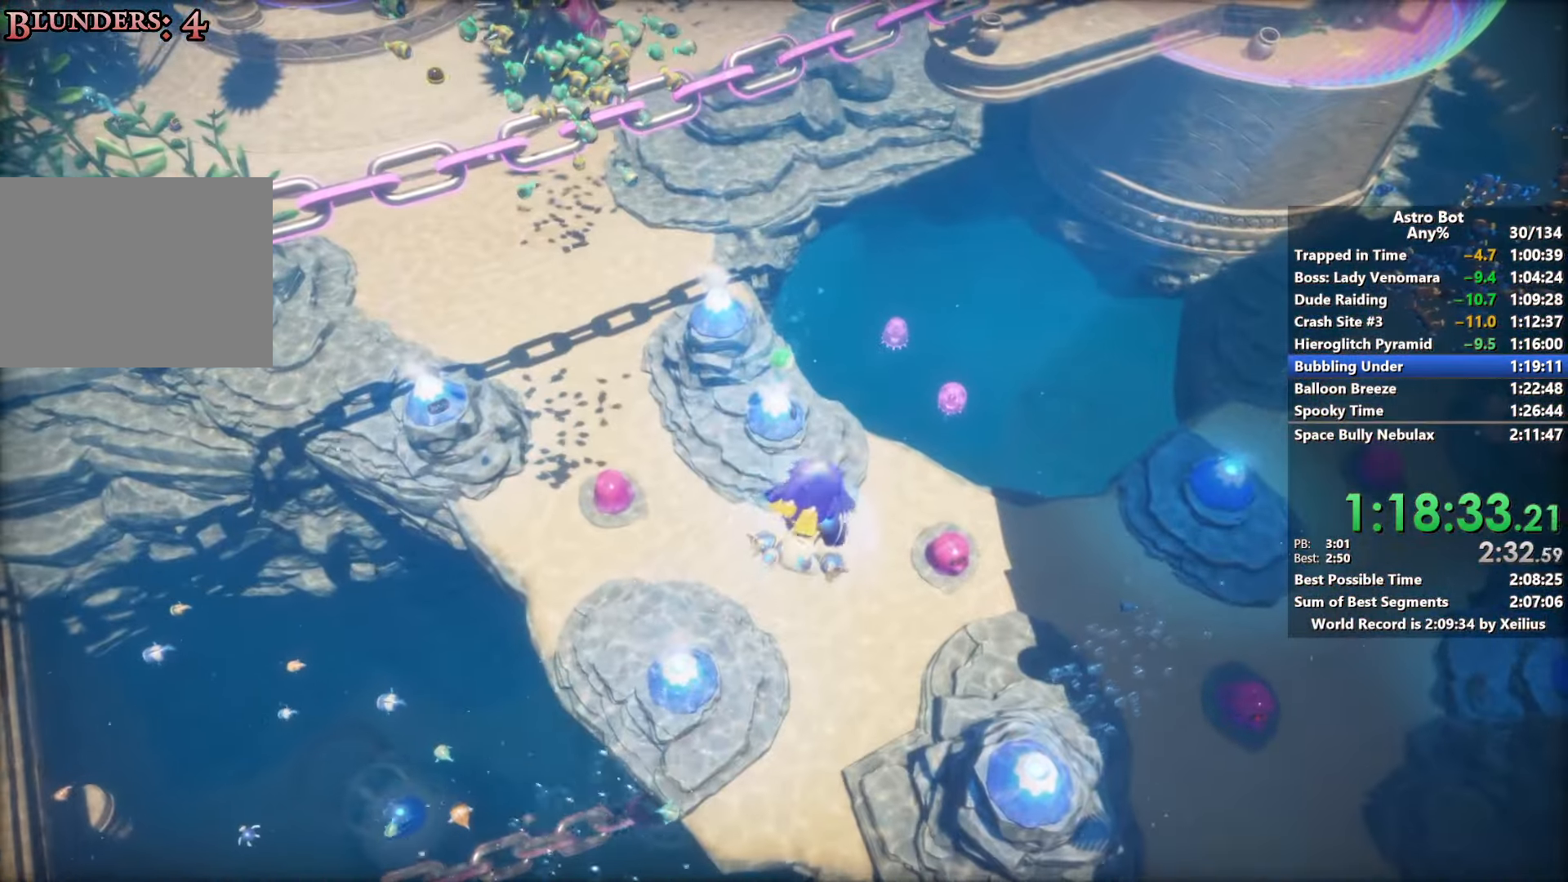
{"buttons": ["R2"], "left_stick": "up", "right_stick": "center", "events": []}
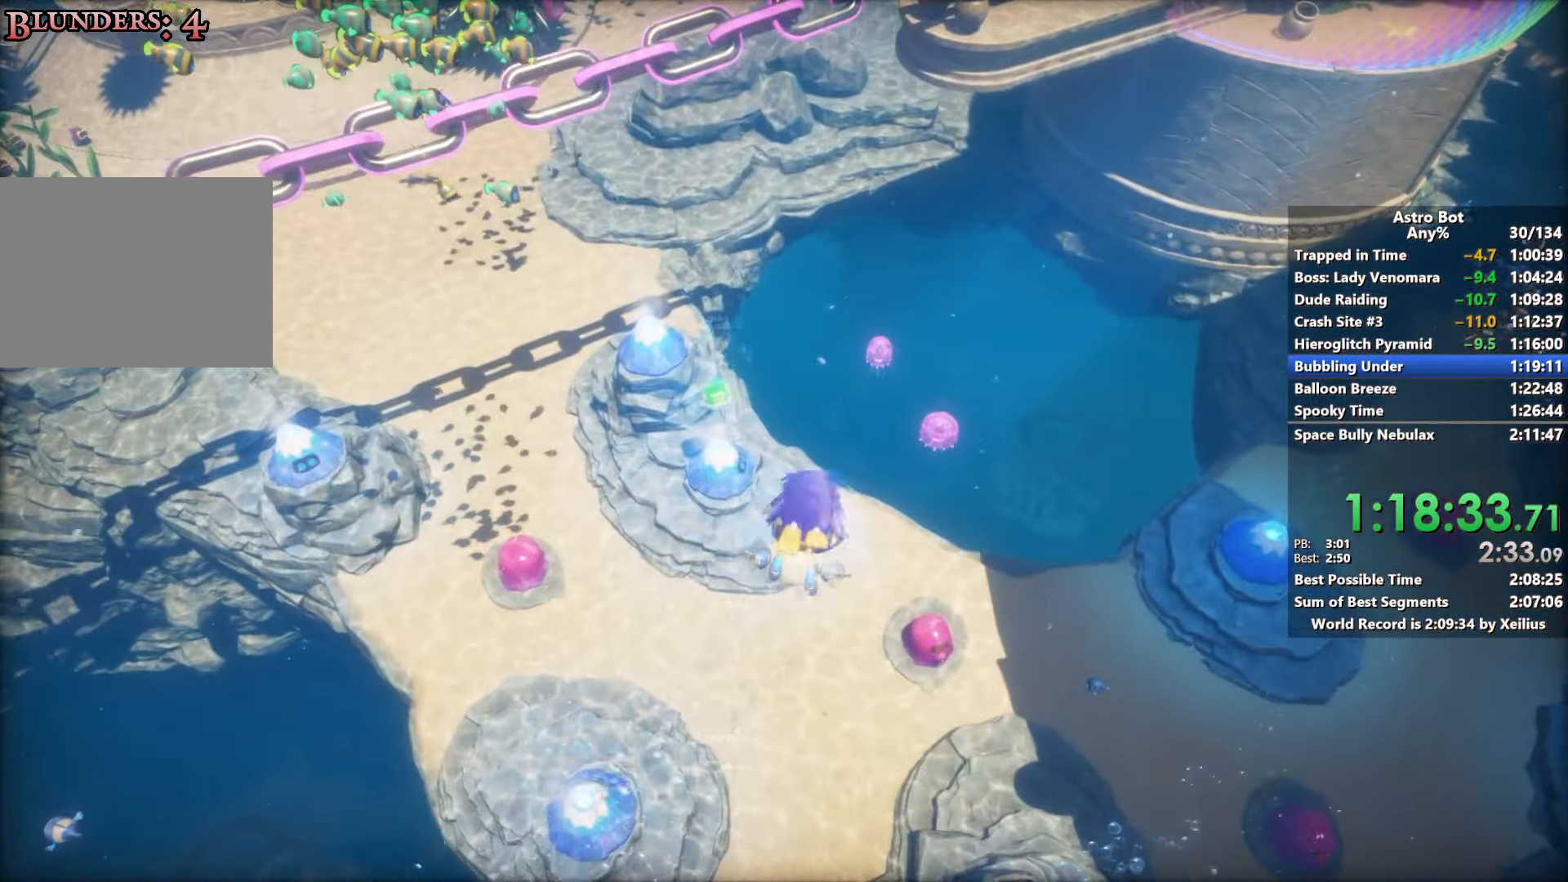
{"buttons": ["R2"], "left_stick": "up", "right_stick": "center", "events": []}
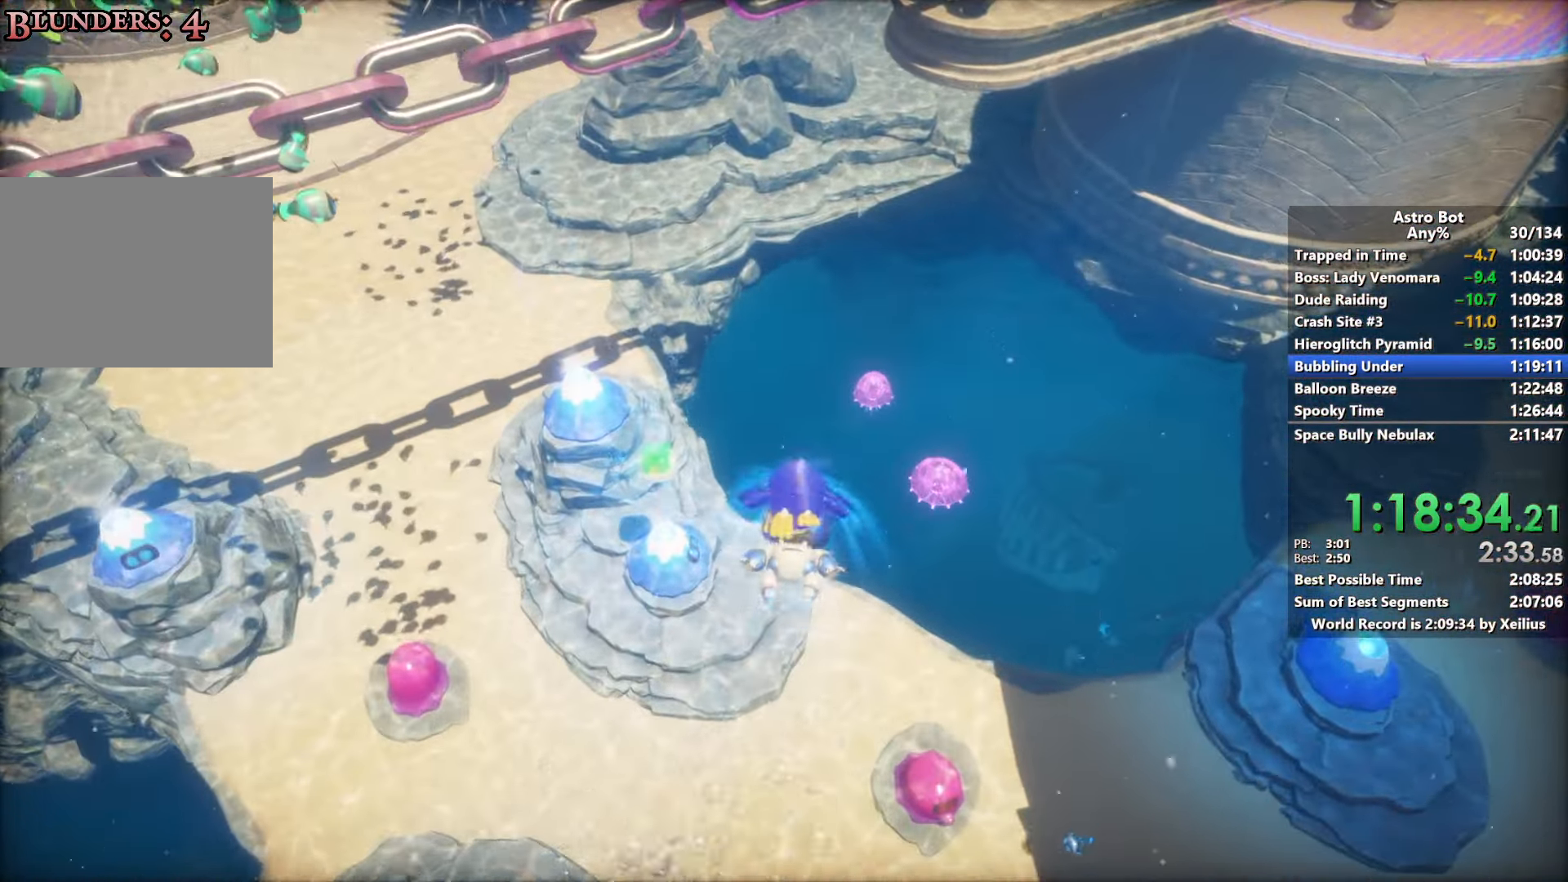
{"buttons": ["R2"], "left_stick": "down", "right_stick": "center", "events": [[500, "left_stick", "down"]]}
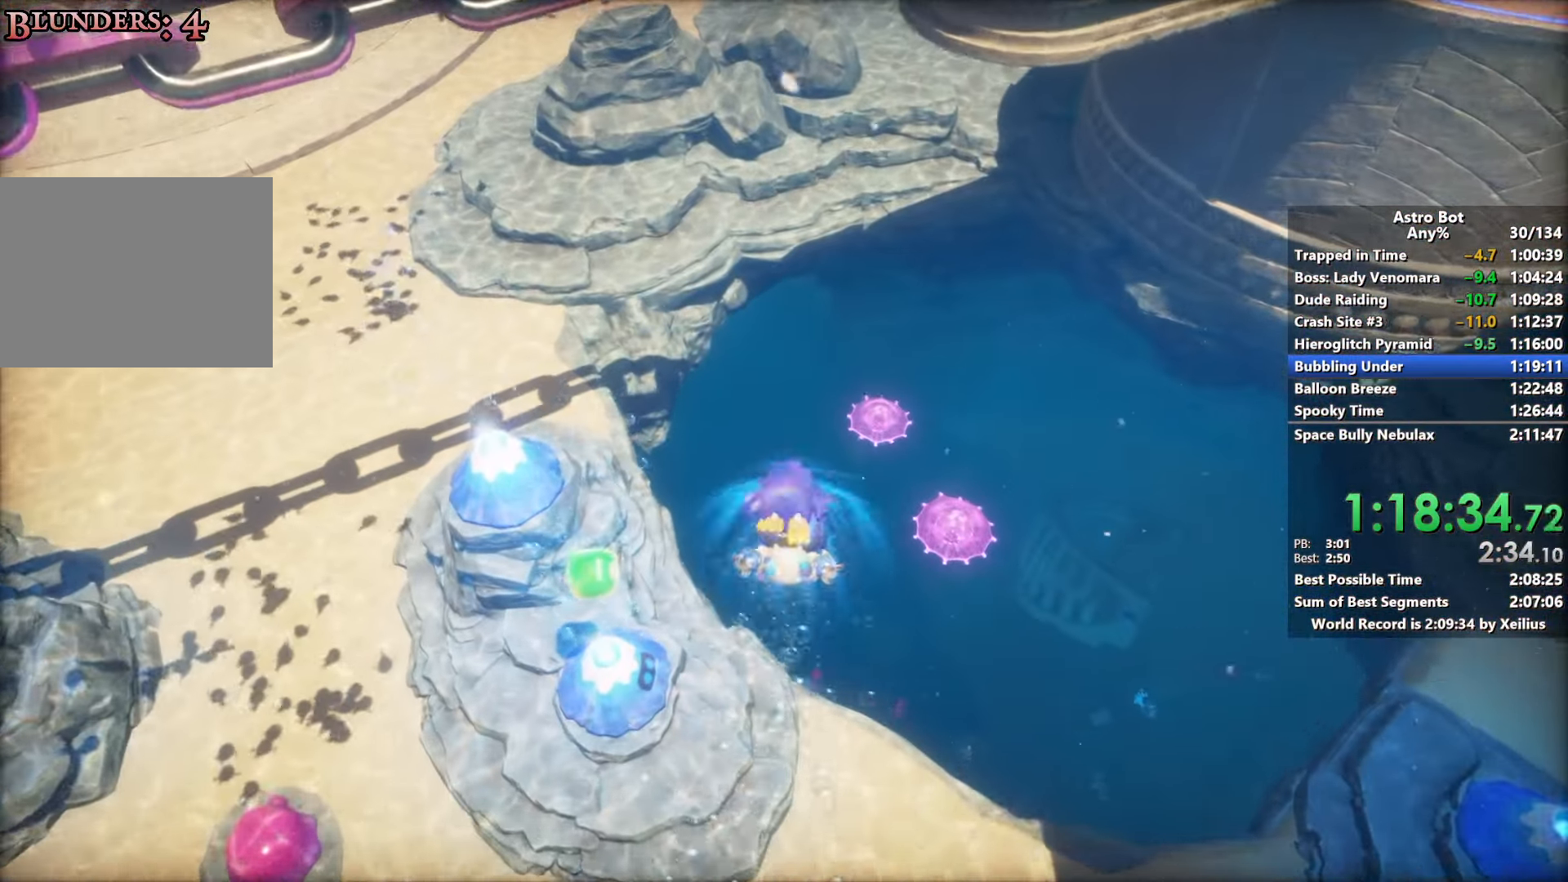
{"buttons": ["R2"], "left_stick": "up", "right_stick": "center", "events": [[133, "left_stick", "up"]]}
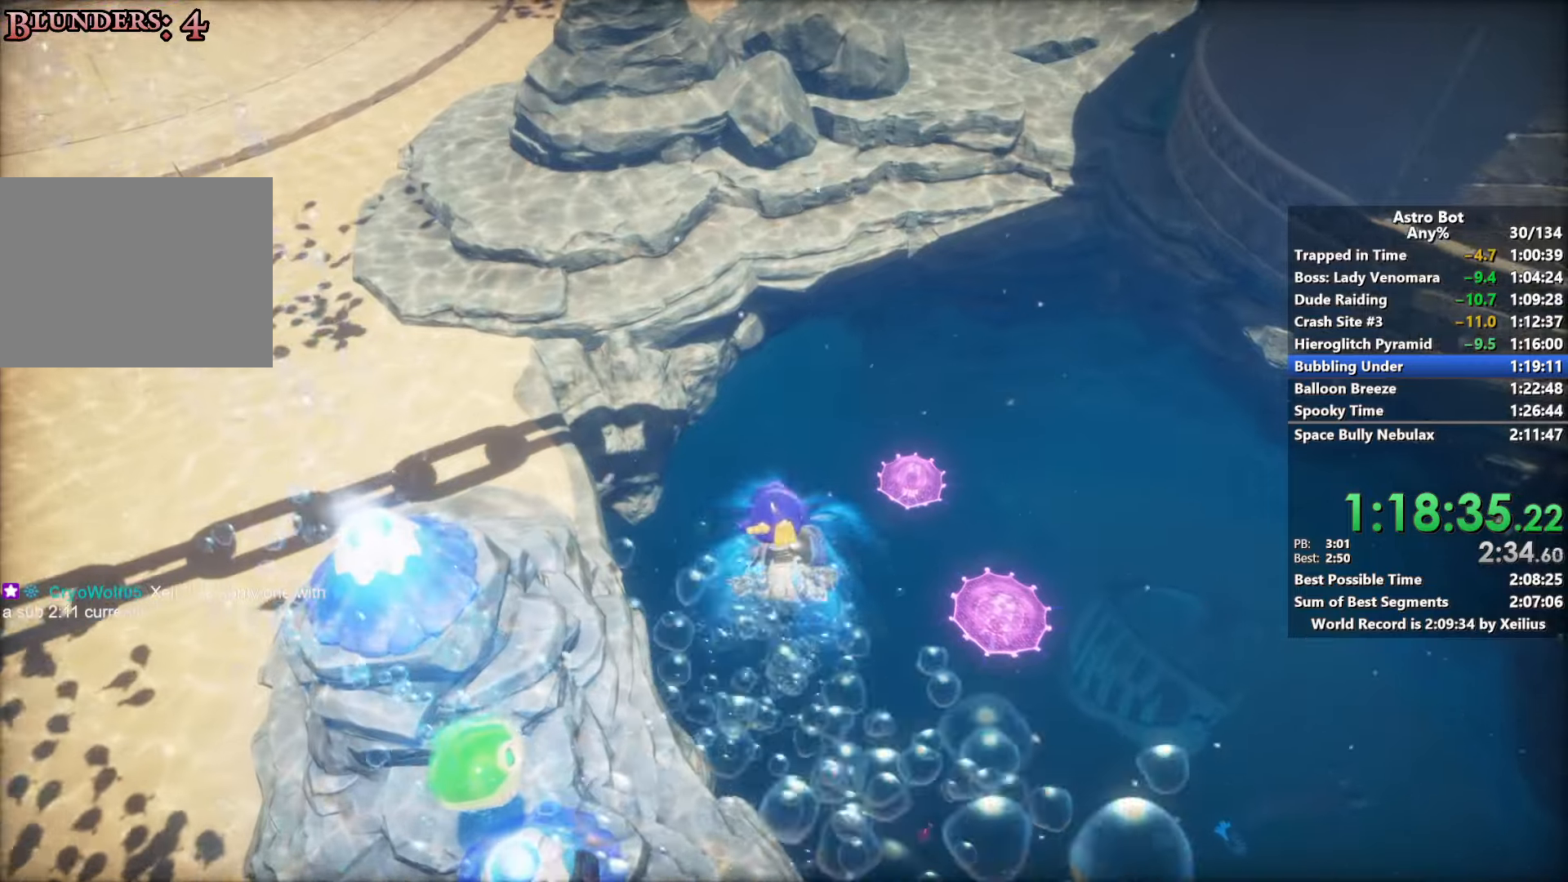
{"buttons": ["R2"], "left_stick": "up", "right_stick": "center", "events": []}
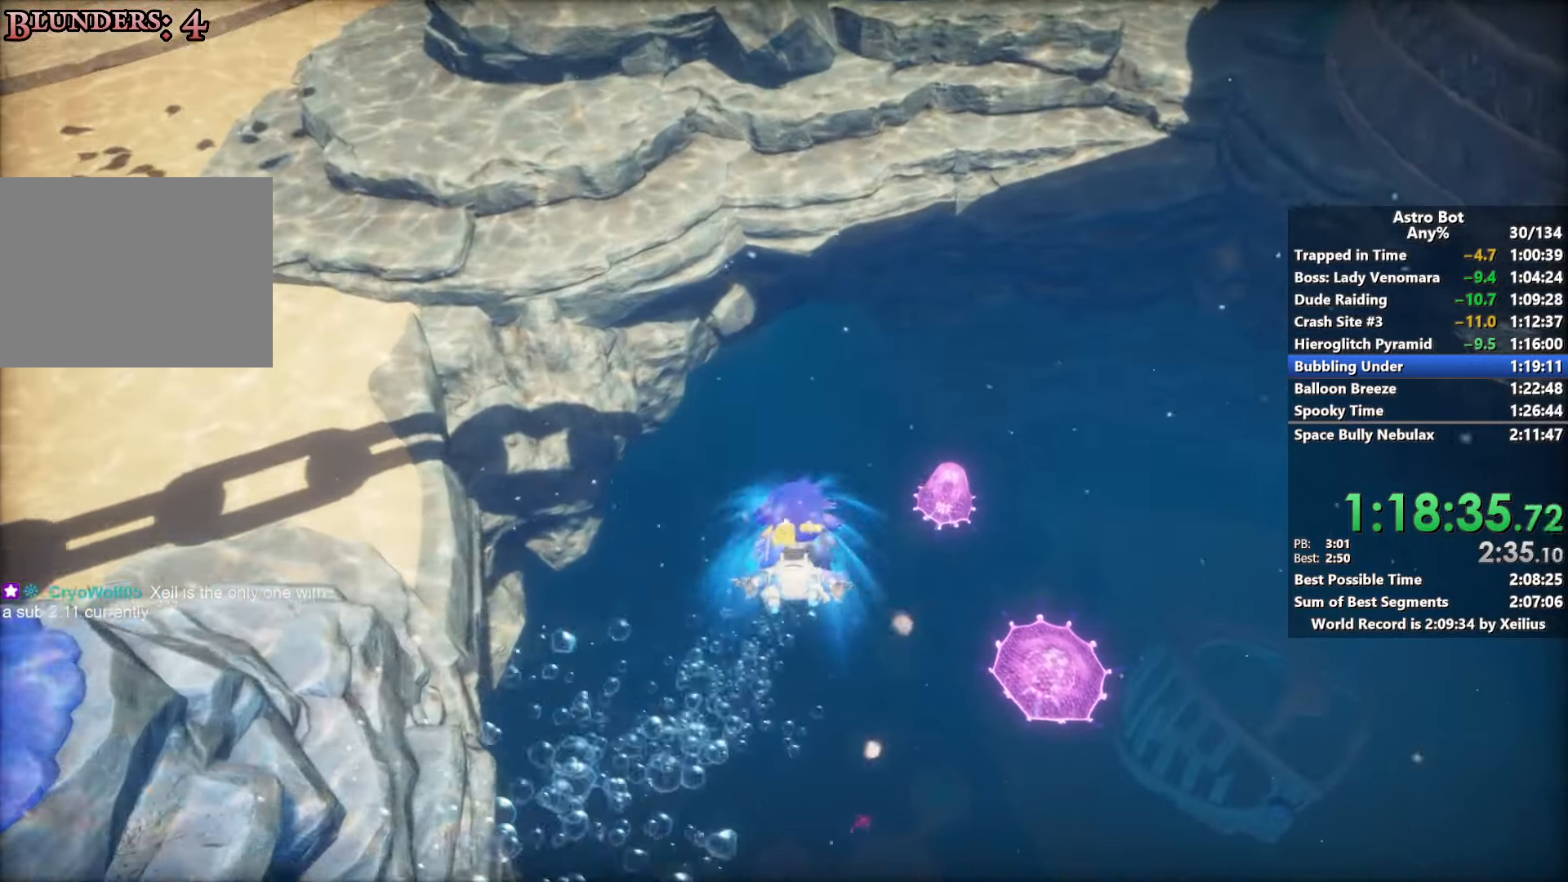
{"buttons": ["R2"], "left_stick": "up", "right_stick": "center", "events": []}
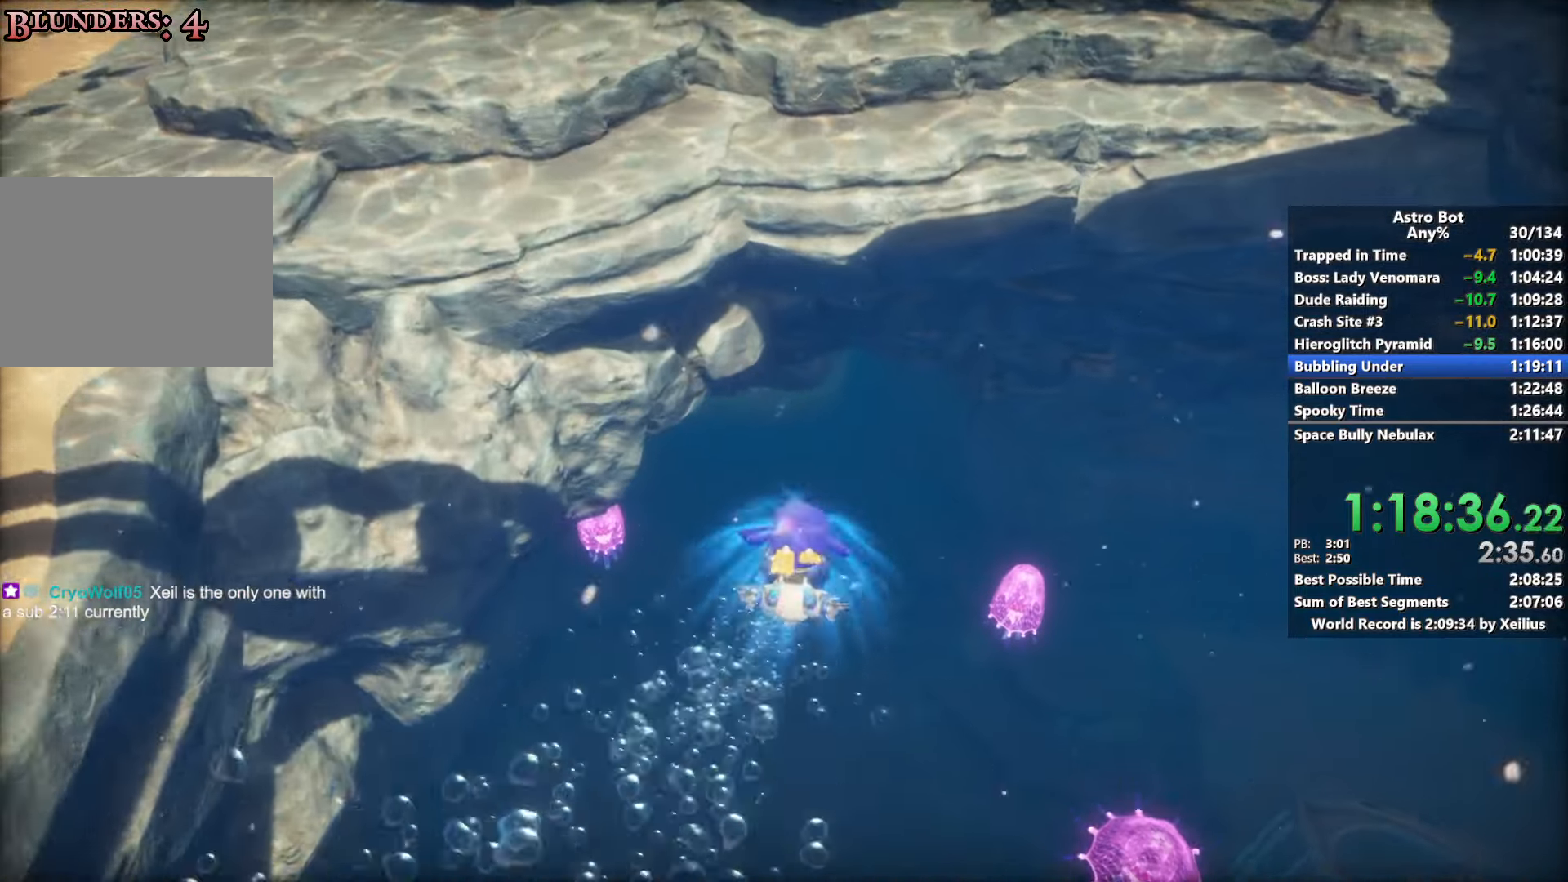
{"buttons": ["R2"], "left_stick": "up", "right_stick": "center", "events": []}
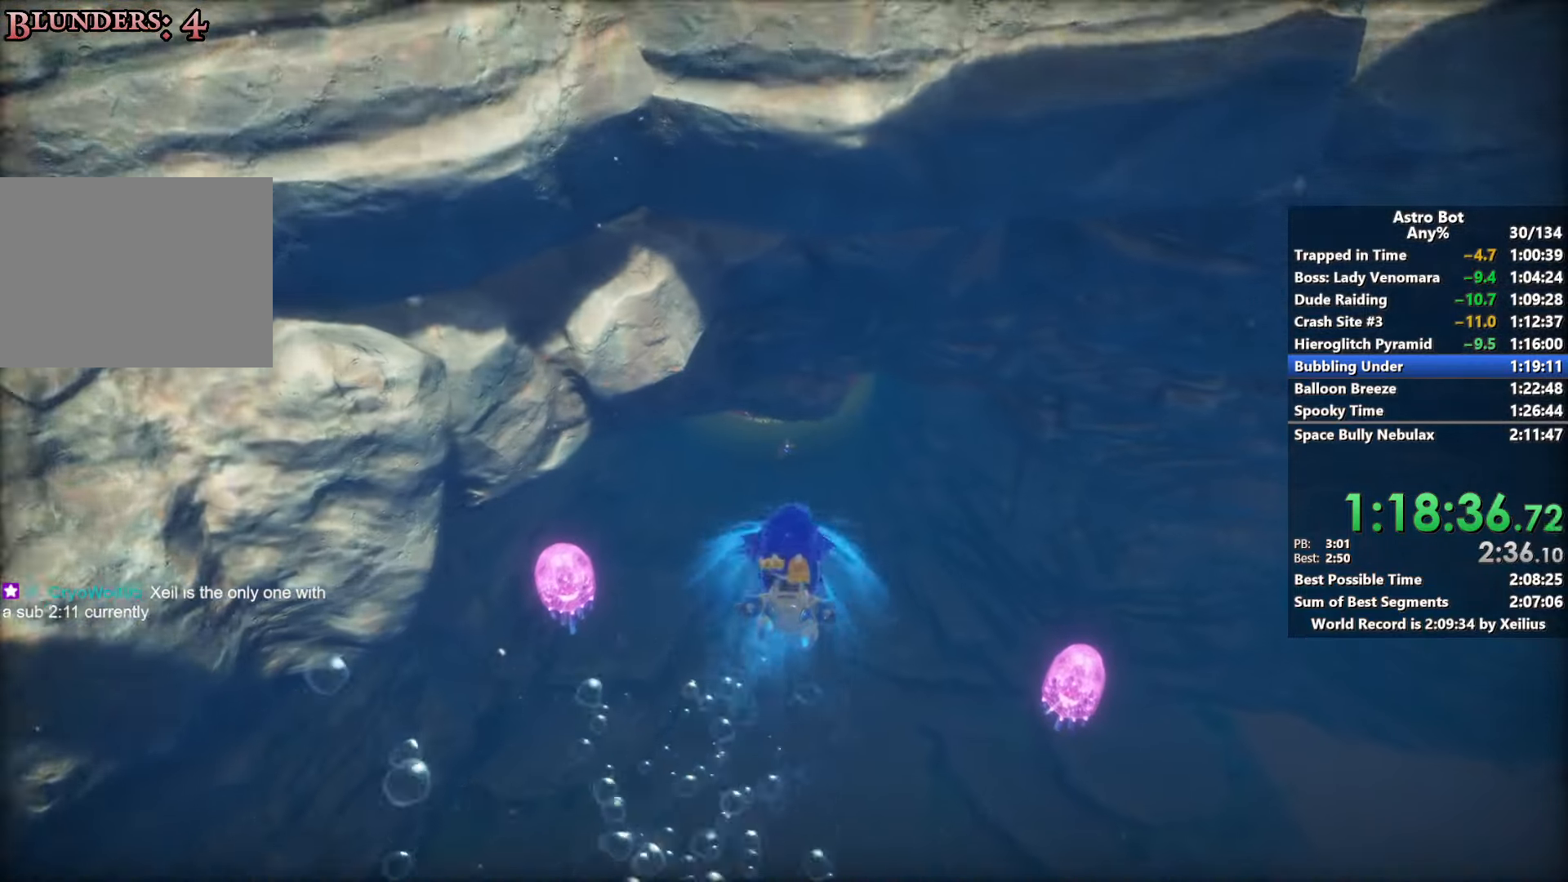
{"buttons": ["R2"], "left_stick": "up", "right_stick": "center", "events": []}
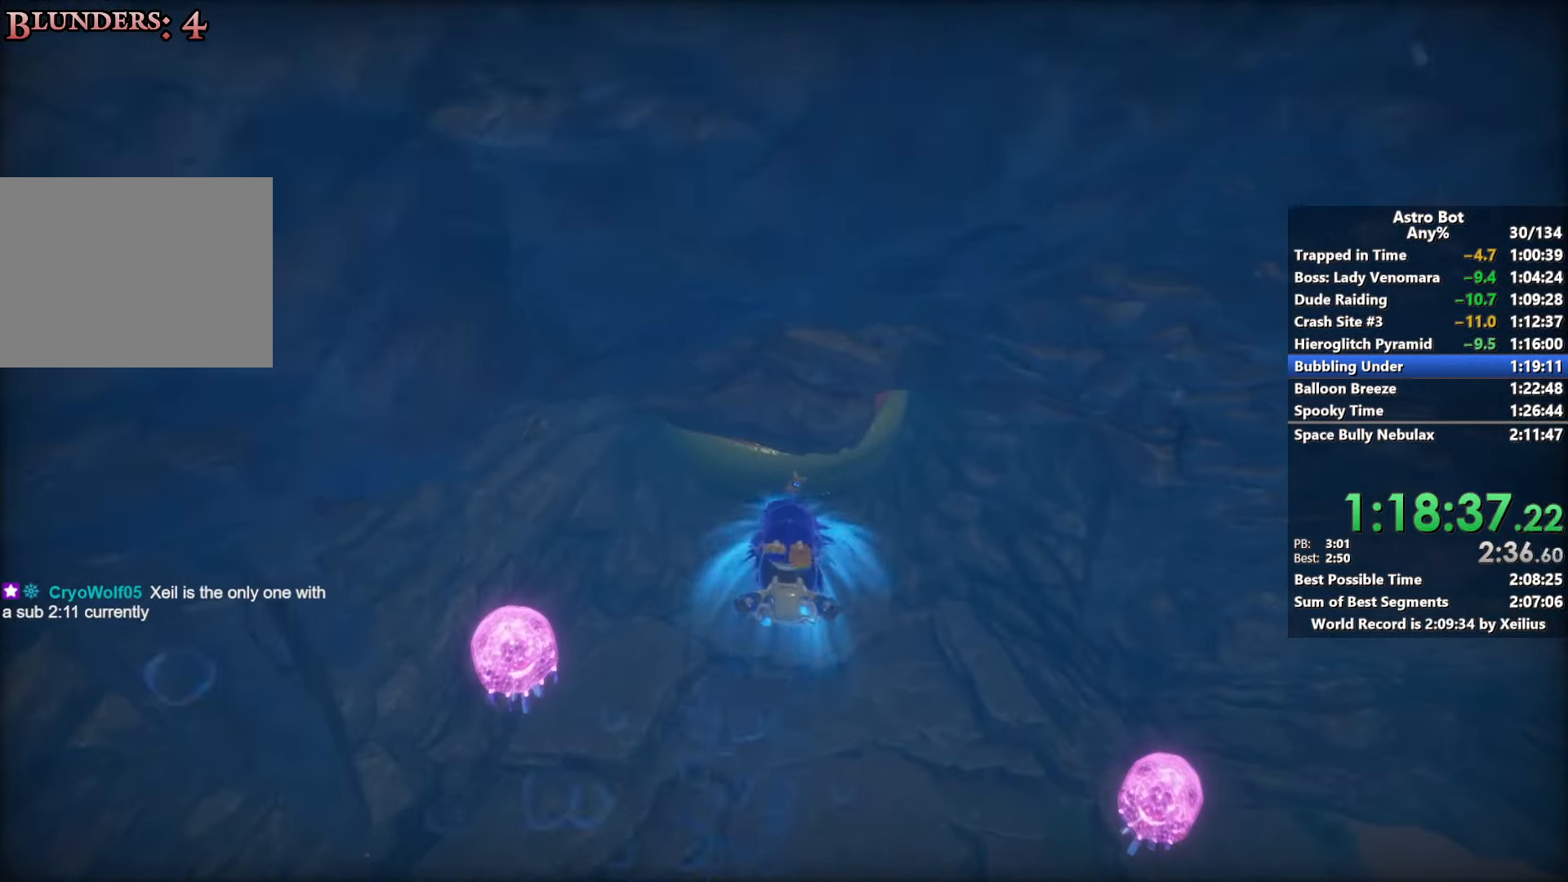
{"buttons": ["R2"], "left_stick": "up", "right_stick": "center", "events": []}
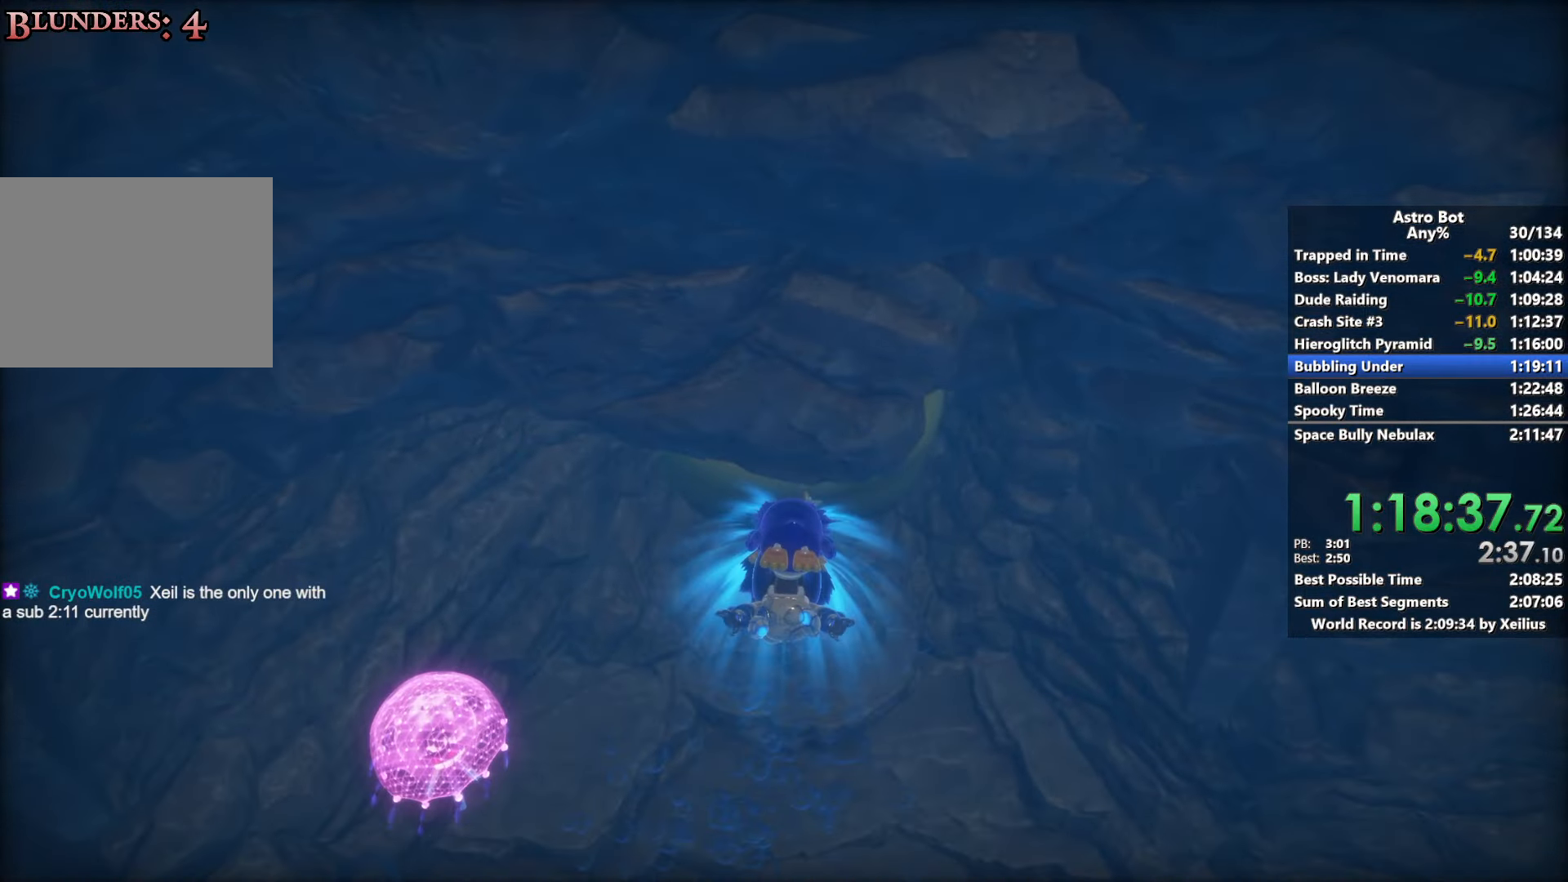
{"buttons": ["R2"], "left_stick": "up", "right_stick": "center", "events": []}
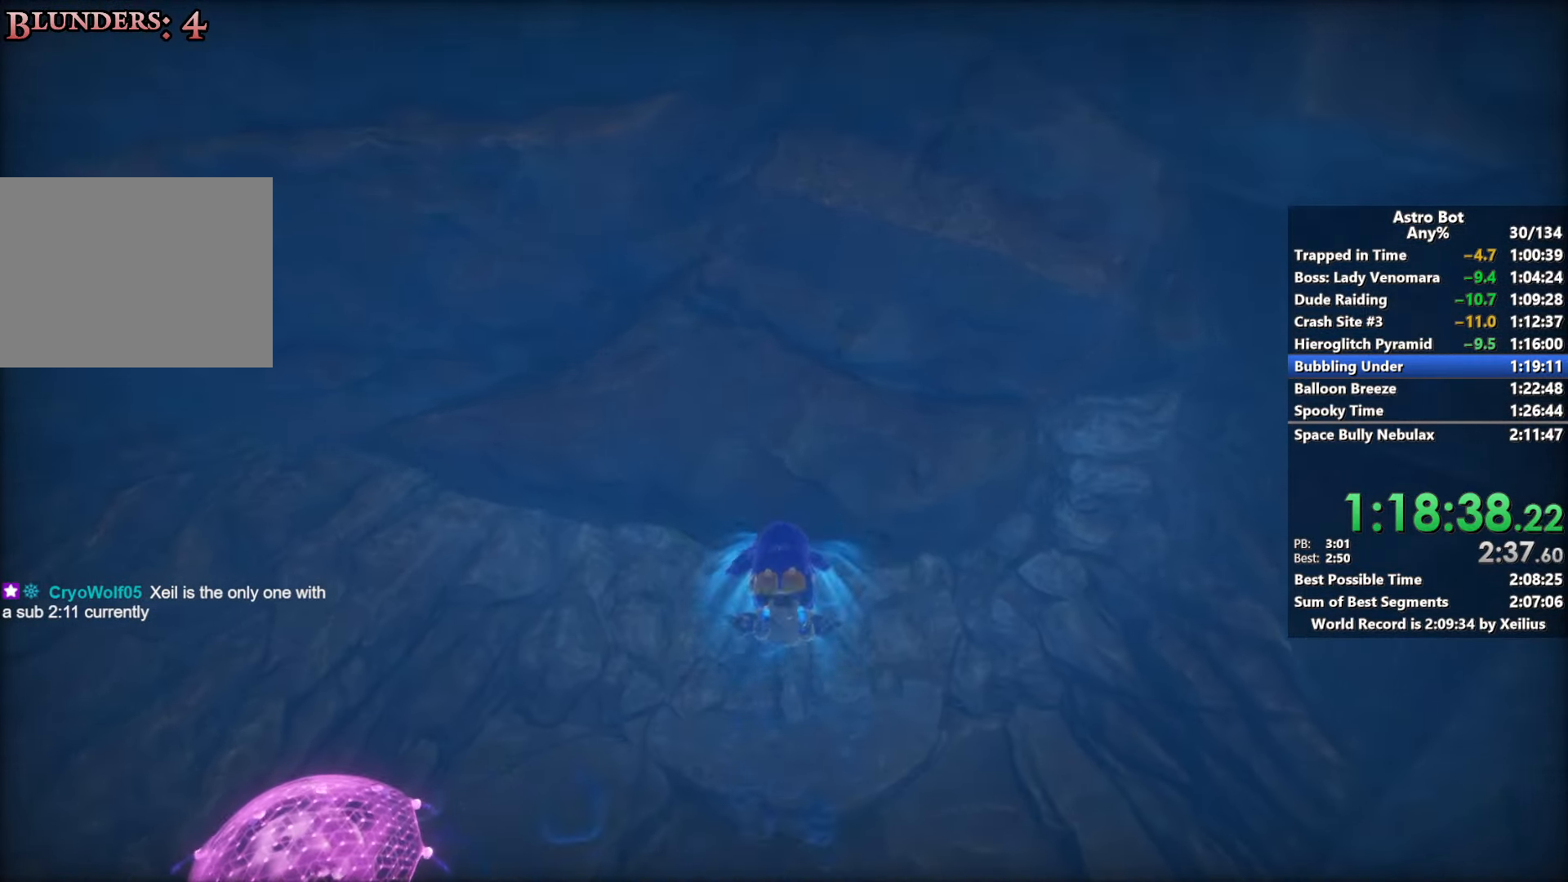
{"buttons": ["R2"], "left_stick": "up", "right_stick": "center", "events": []}
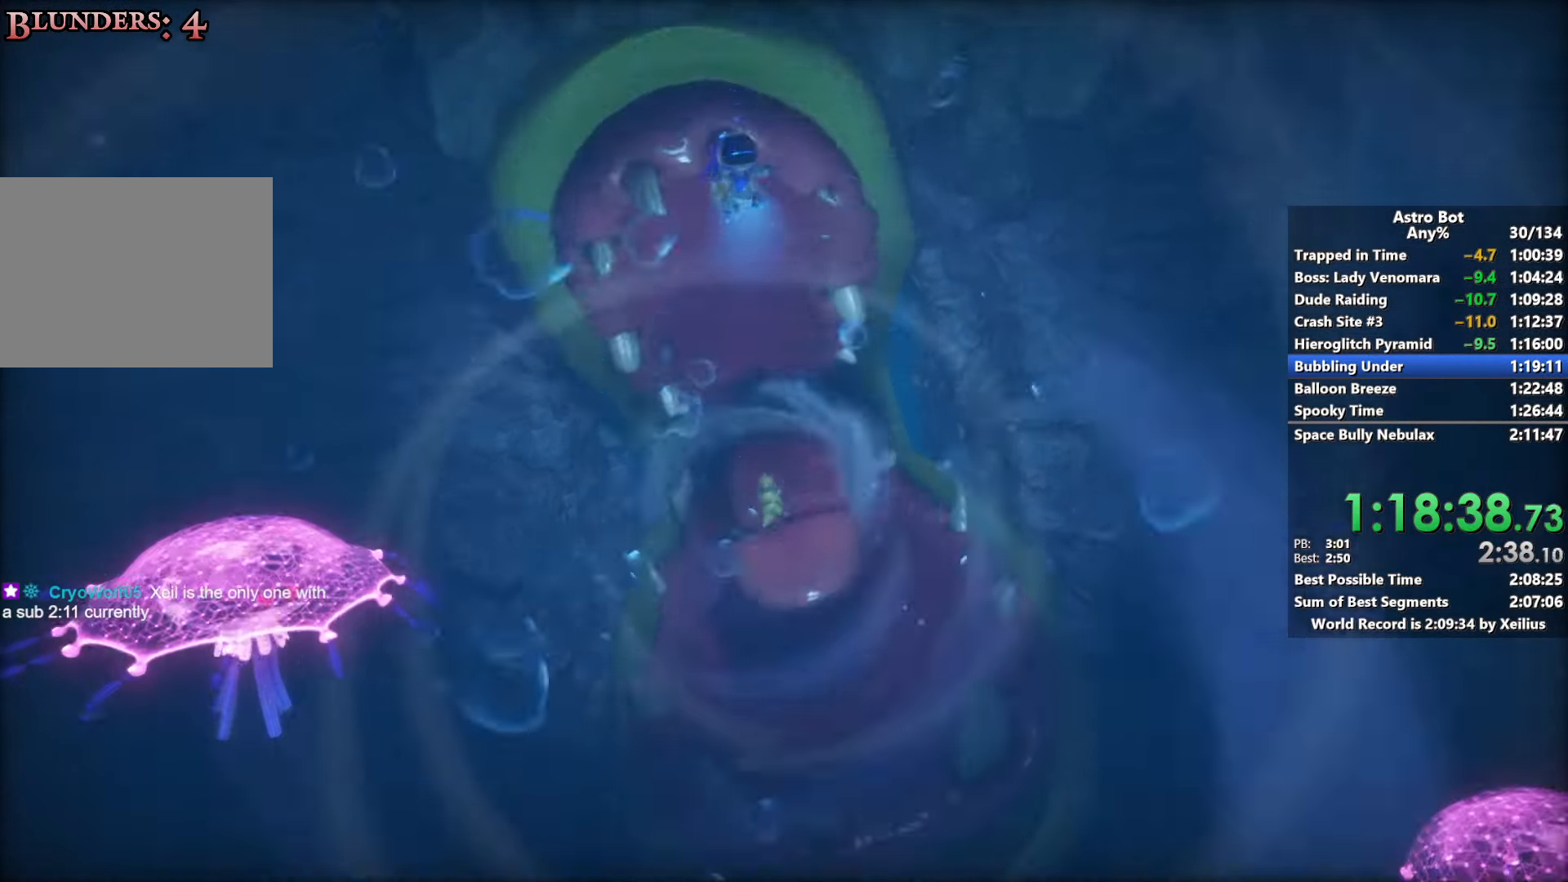
{"buttons": [], "left_stick": "up", "right_stick": "center", "events": [[16, "left_stick", "center"], [266, "R2", "up"], [450, "left_stick", "up"]]}
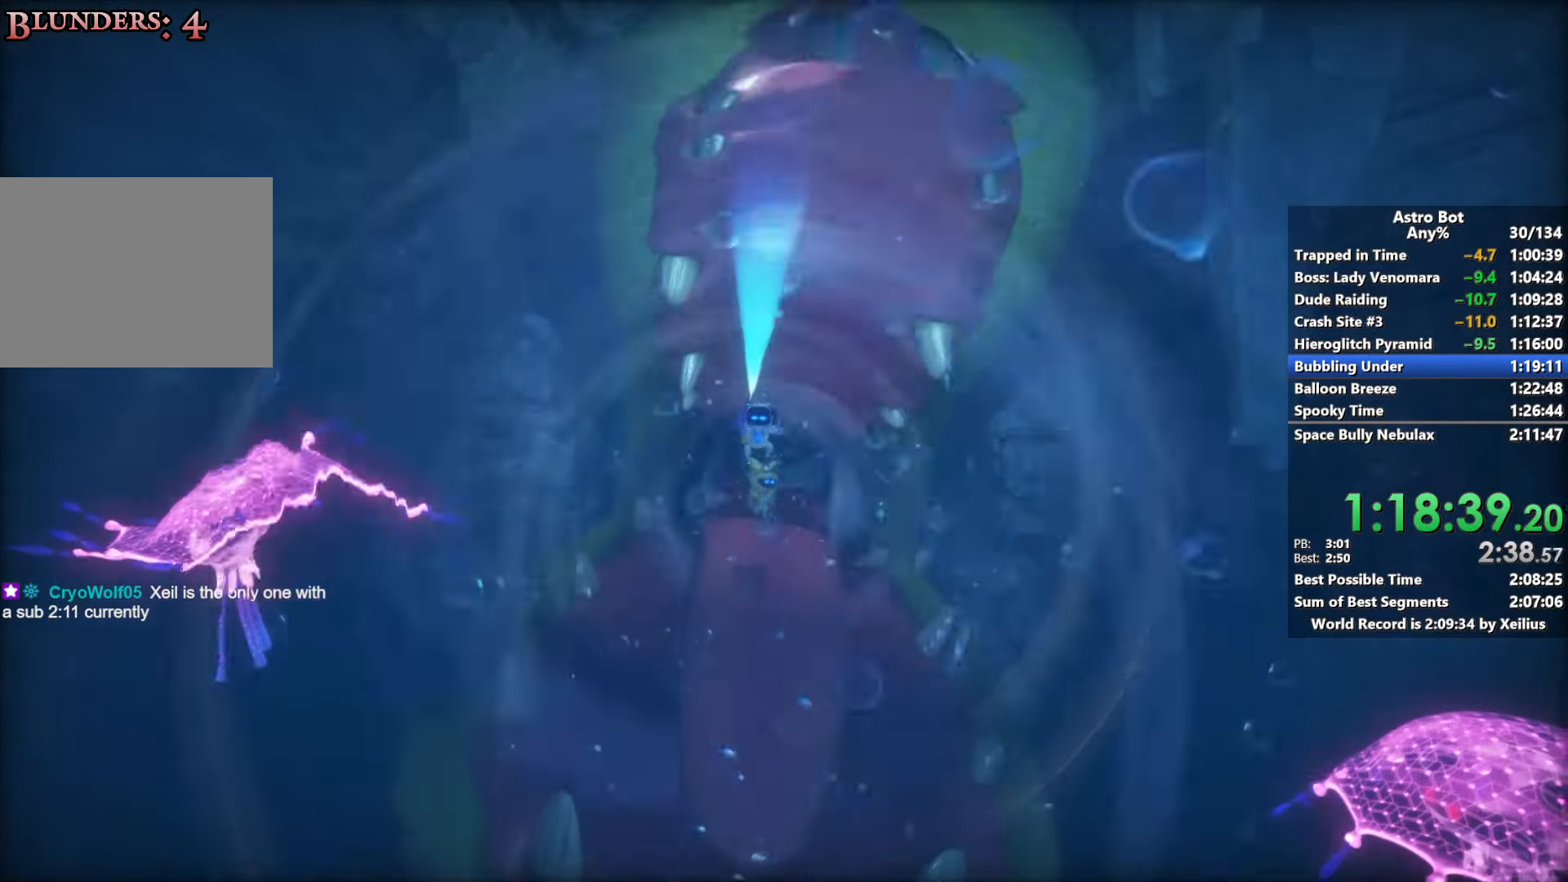
{"buttons": ["CROSS"], "left_stick": "up", "right_stick": "center", "events": [[16, "CROSS", "down"]]}
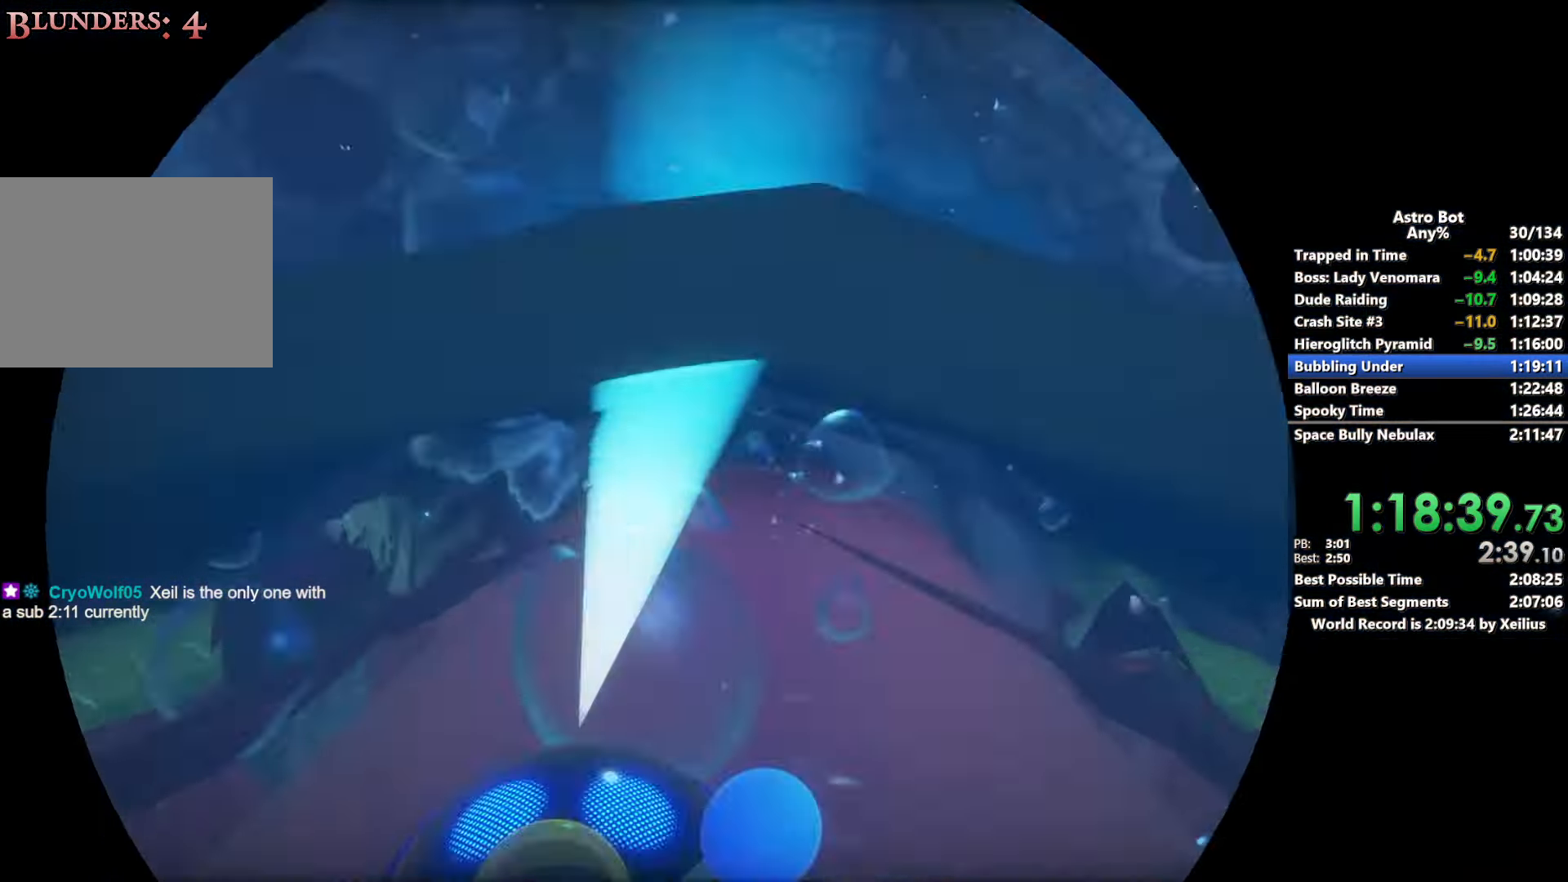
{"buttons": [], "left_stick": "up", "right_stick": "center", "events": [[450, "CROSS", "up"]]}
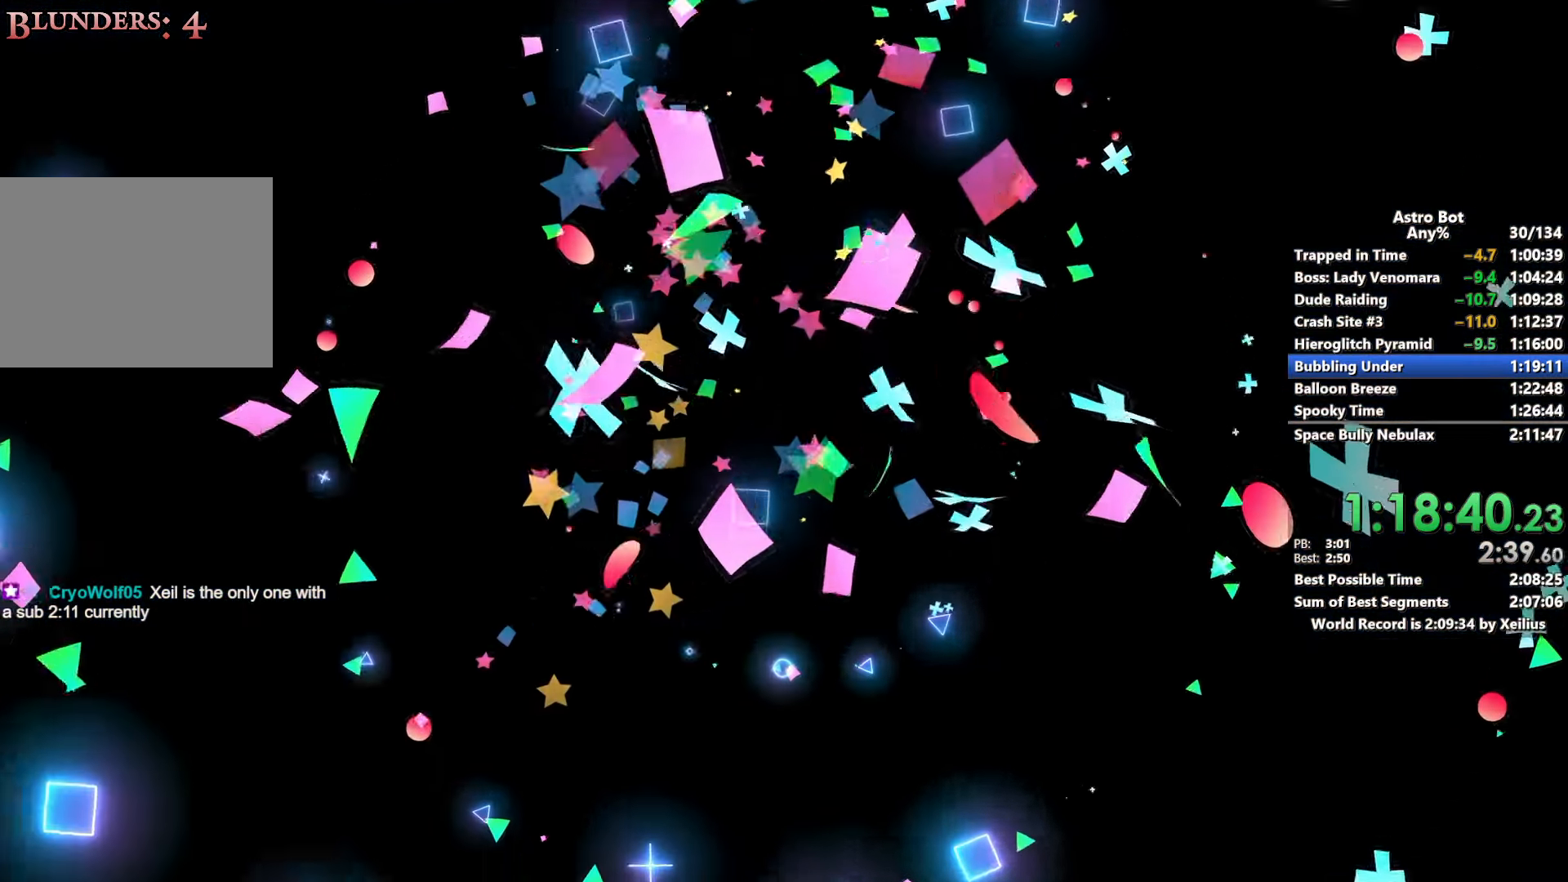
{"buttons": [], "left_stick": "up", "right_stick": "center", "events": [[66, "CROSS", "down"], [233, "CROSS", "up"], [316, "CROSS", "down"], [483, "CROSS", "up"]]}
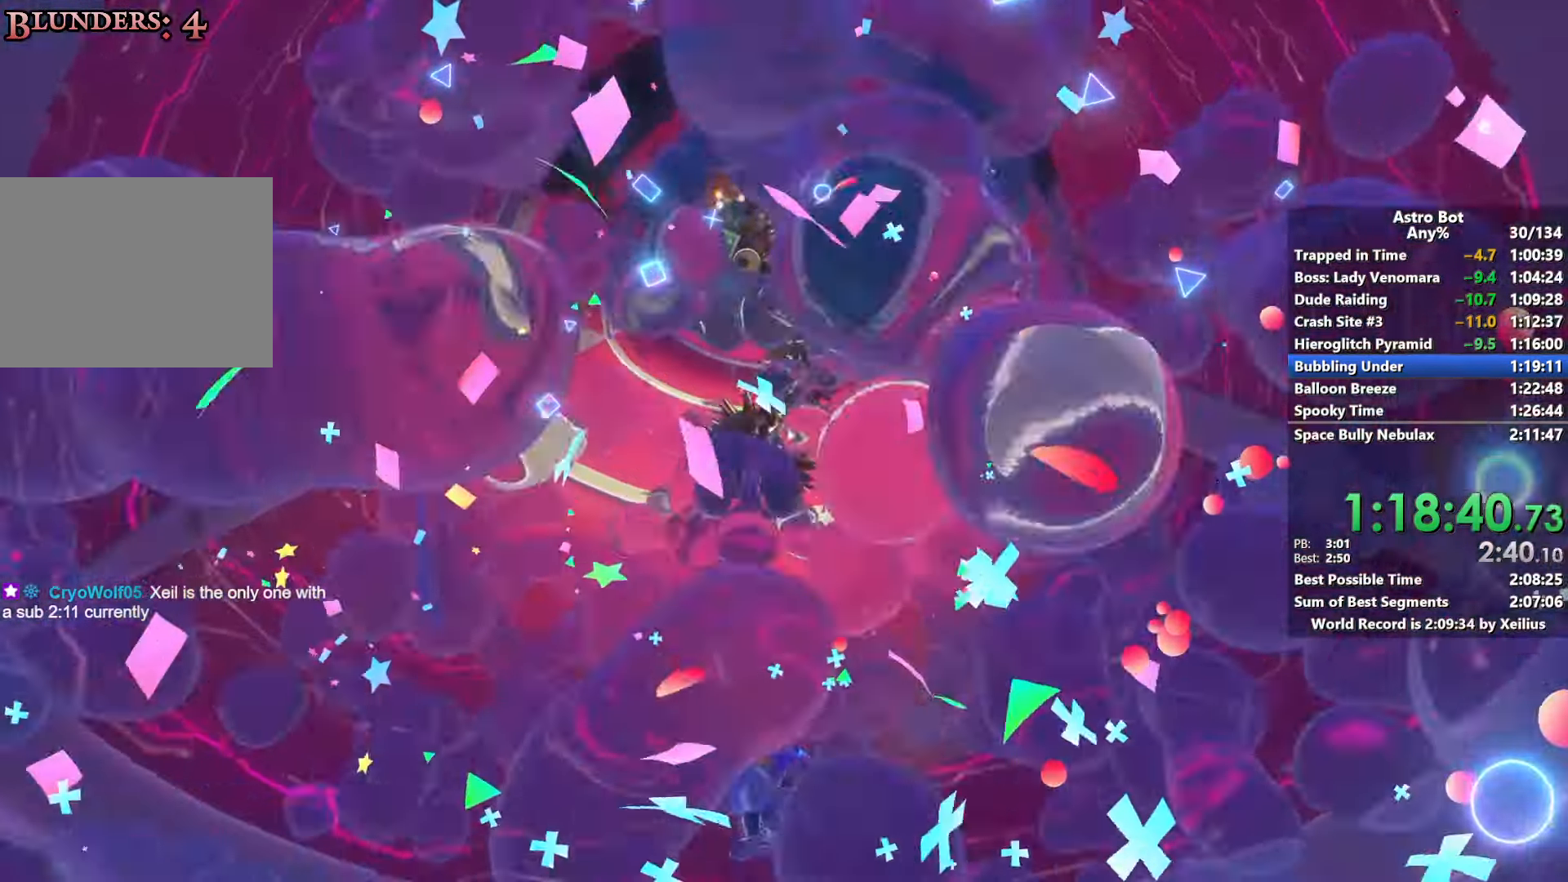
{"buttons": [], "left_stick": "up", "right_stick": "center", "events": [[33, "CROSS", "down"], [500, "CROSS", "up"]]}
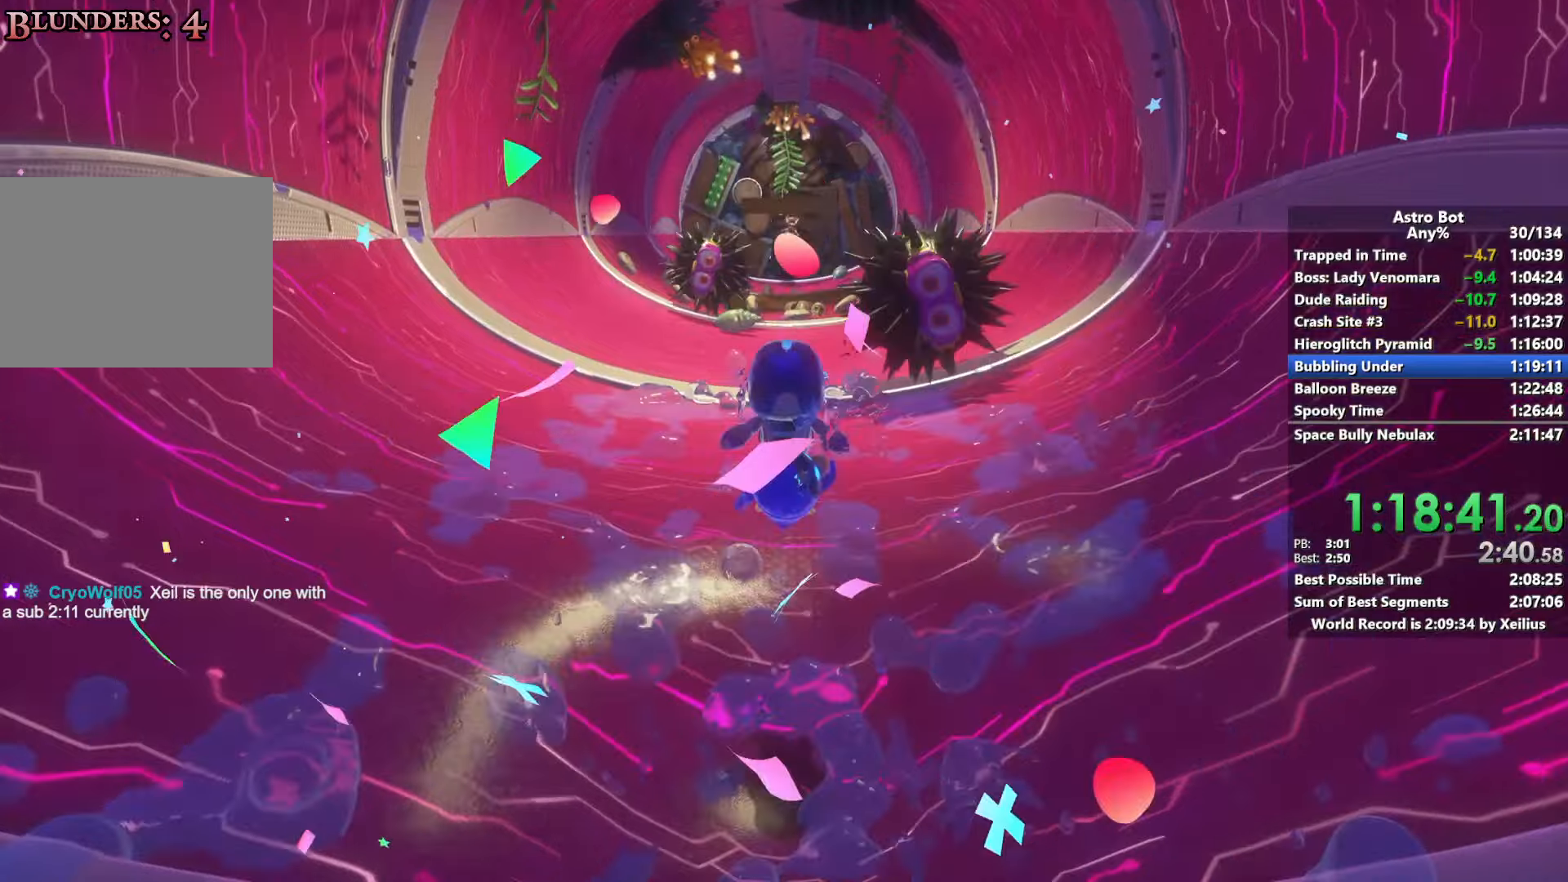
{"buttons": ["CROSS"], "left_stick": "up", "right_stick": "center", "events": [[66, "CROSS", "down"], [350, "CROSS", "up"], [433, "CROSS", "down"]]}
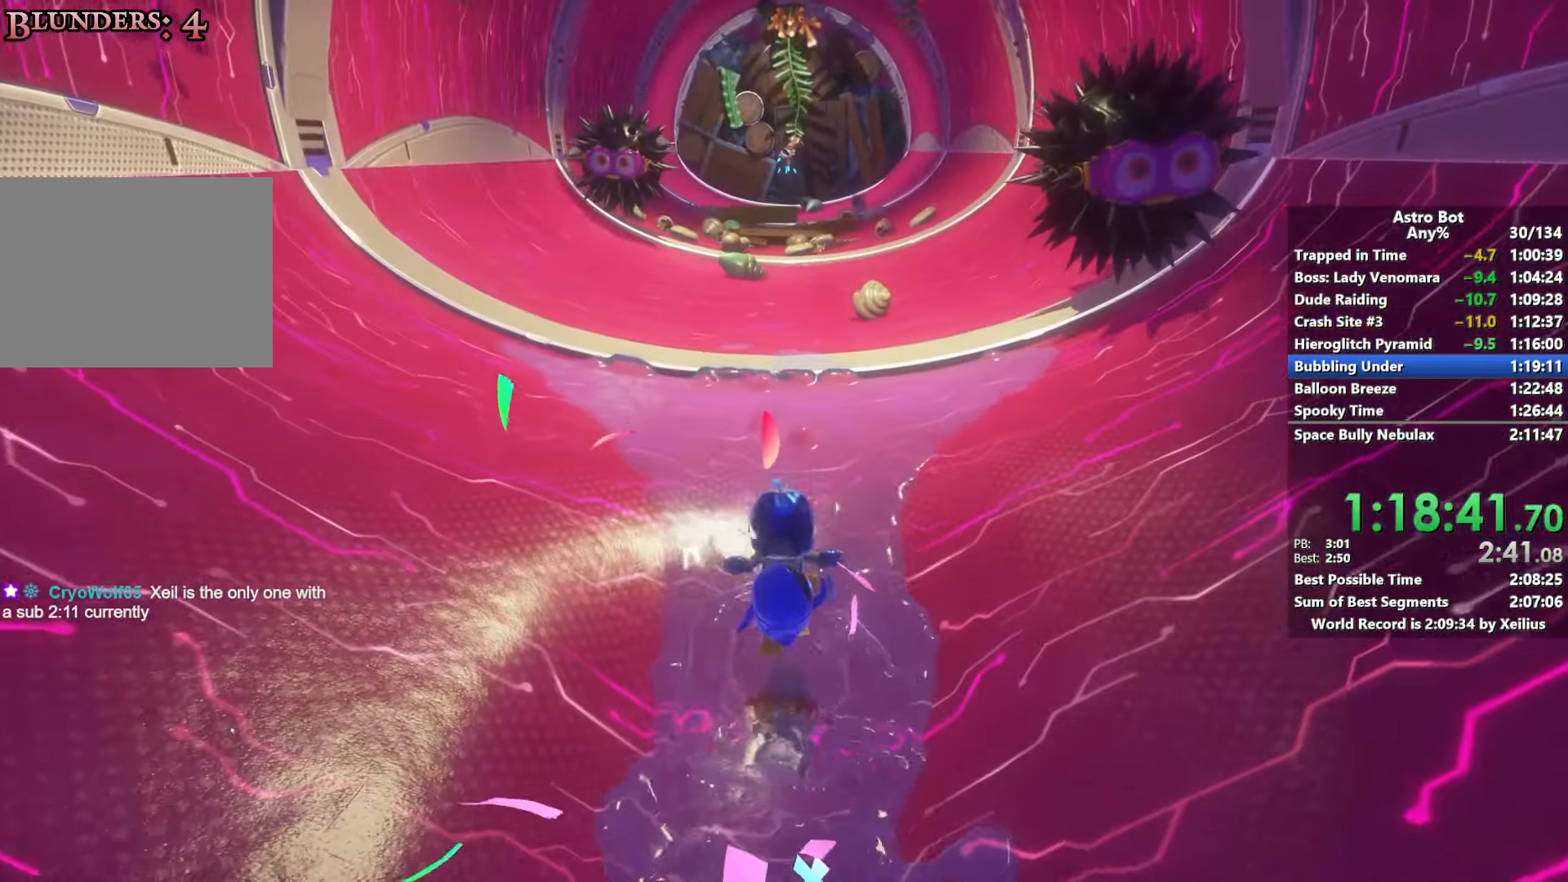
{"buttons": ["CROSS"], "left_stick": "up-left", "right_stick": "center", "events": [[166, "CROSS", "up"], [233, "CROSS", "down"], [483, "left_stick", "up-left"]]}
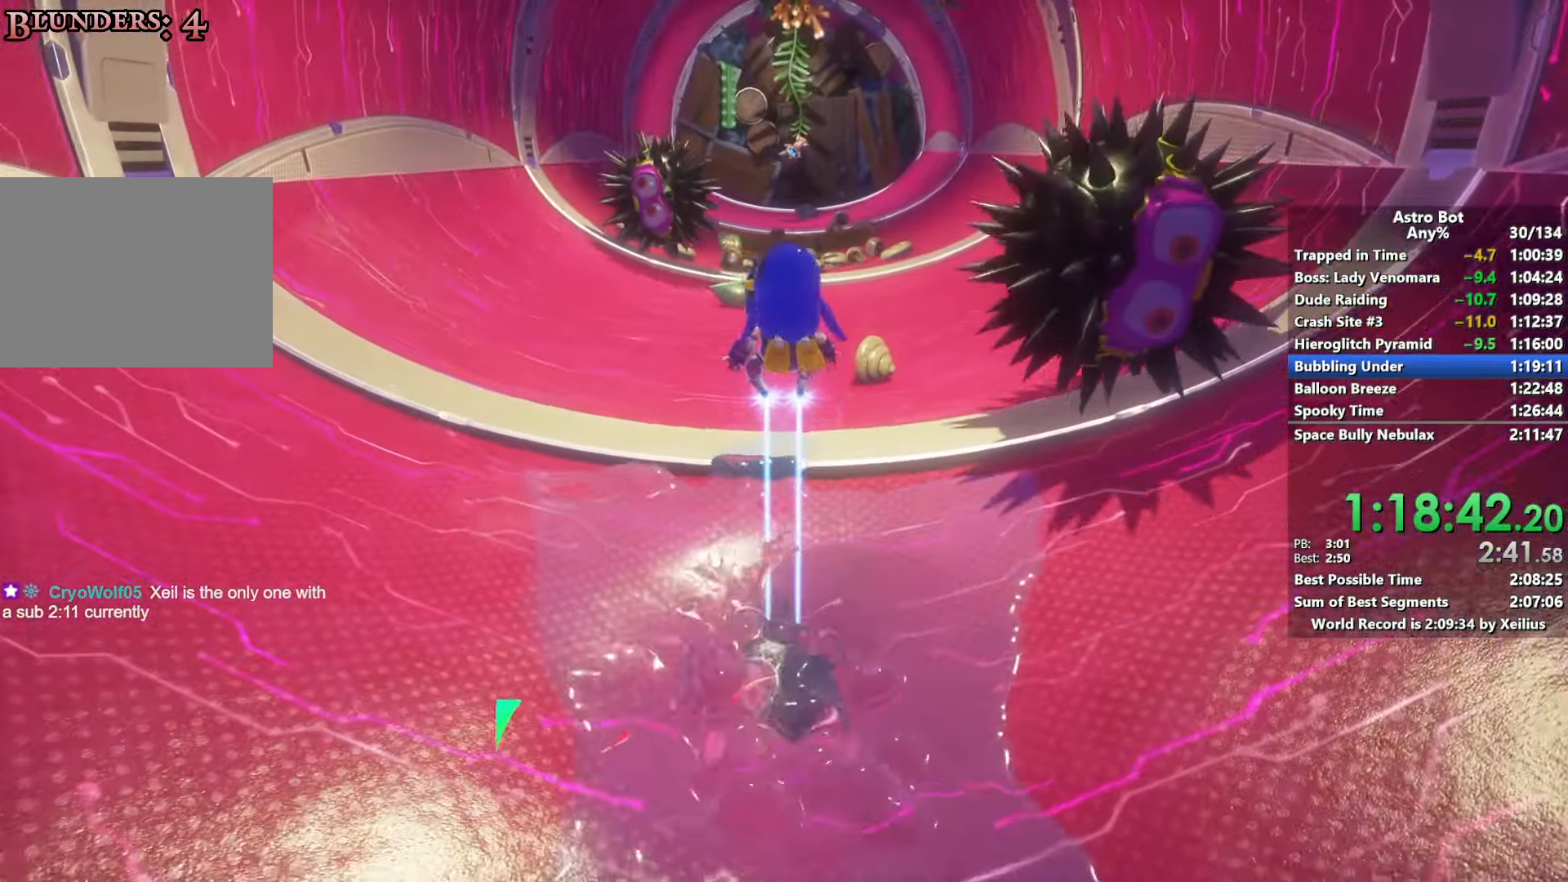
{"buttons": ["CROSS"], "left_stick": "up-right", "right_stick": "center", "events": [[150, "left_stick", "down-left"], [283, "left_stick", "down-right"], [333, "left_stick", "right"], [450, "left_stick", "up-right"]]}
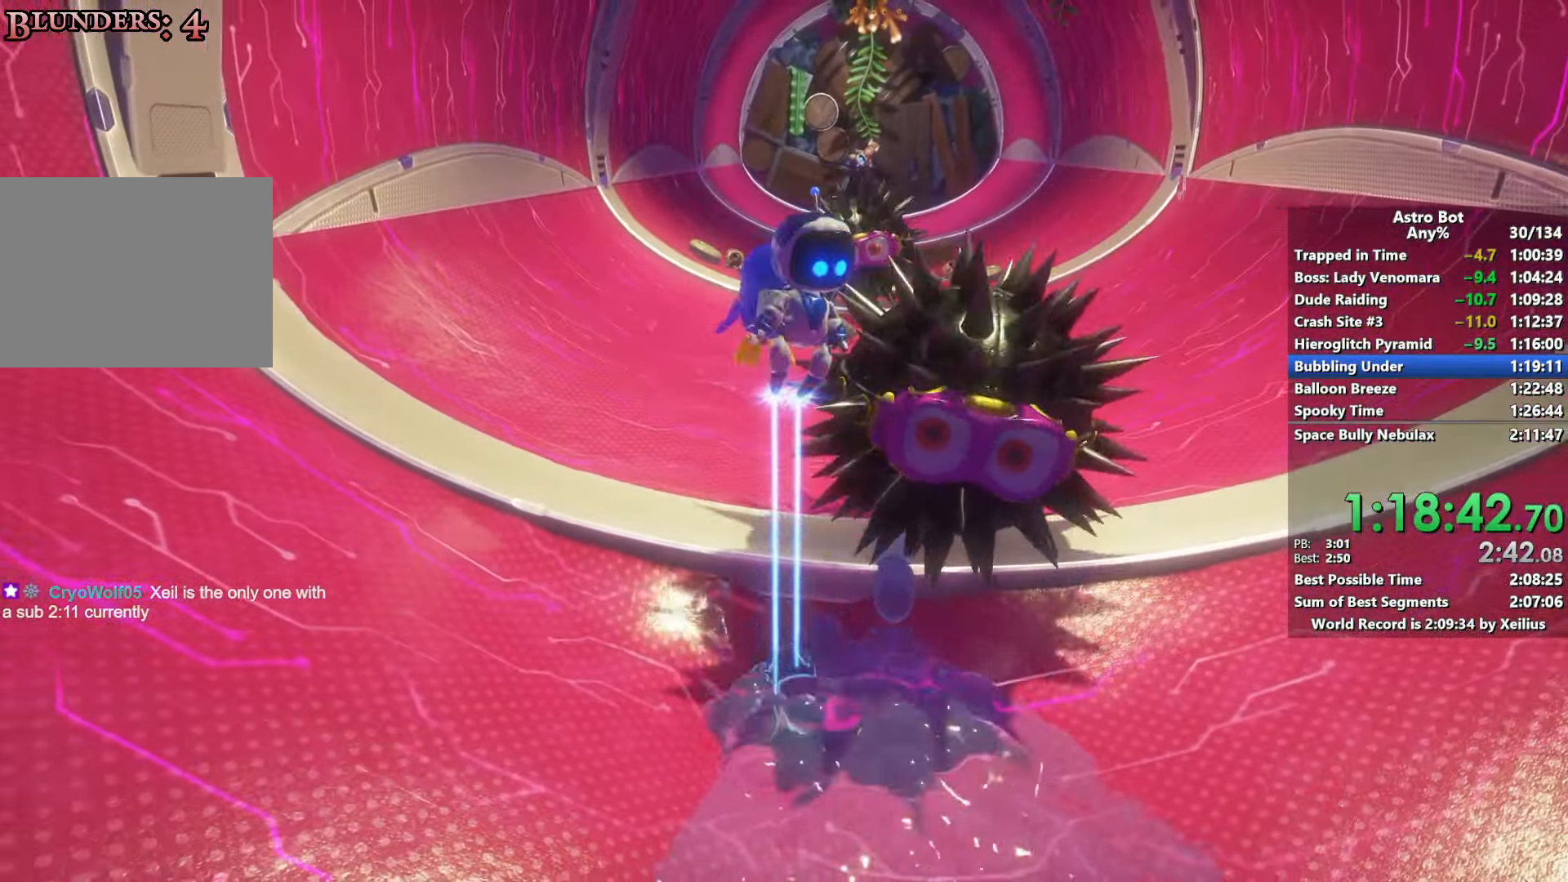
{"buttons": ["CROSS"], "left_stick": "up", "right_stick": "center", "events": [[33, "SQUARE", "down"], [150, "left_stick", "up"], [383, "SQUARE", "up"], [400, "CROSS", "up"], [500, "CROSS", "down"]]}
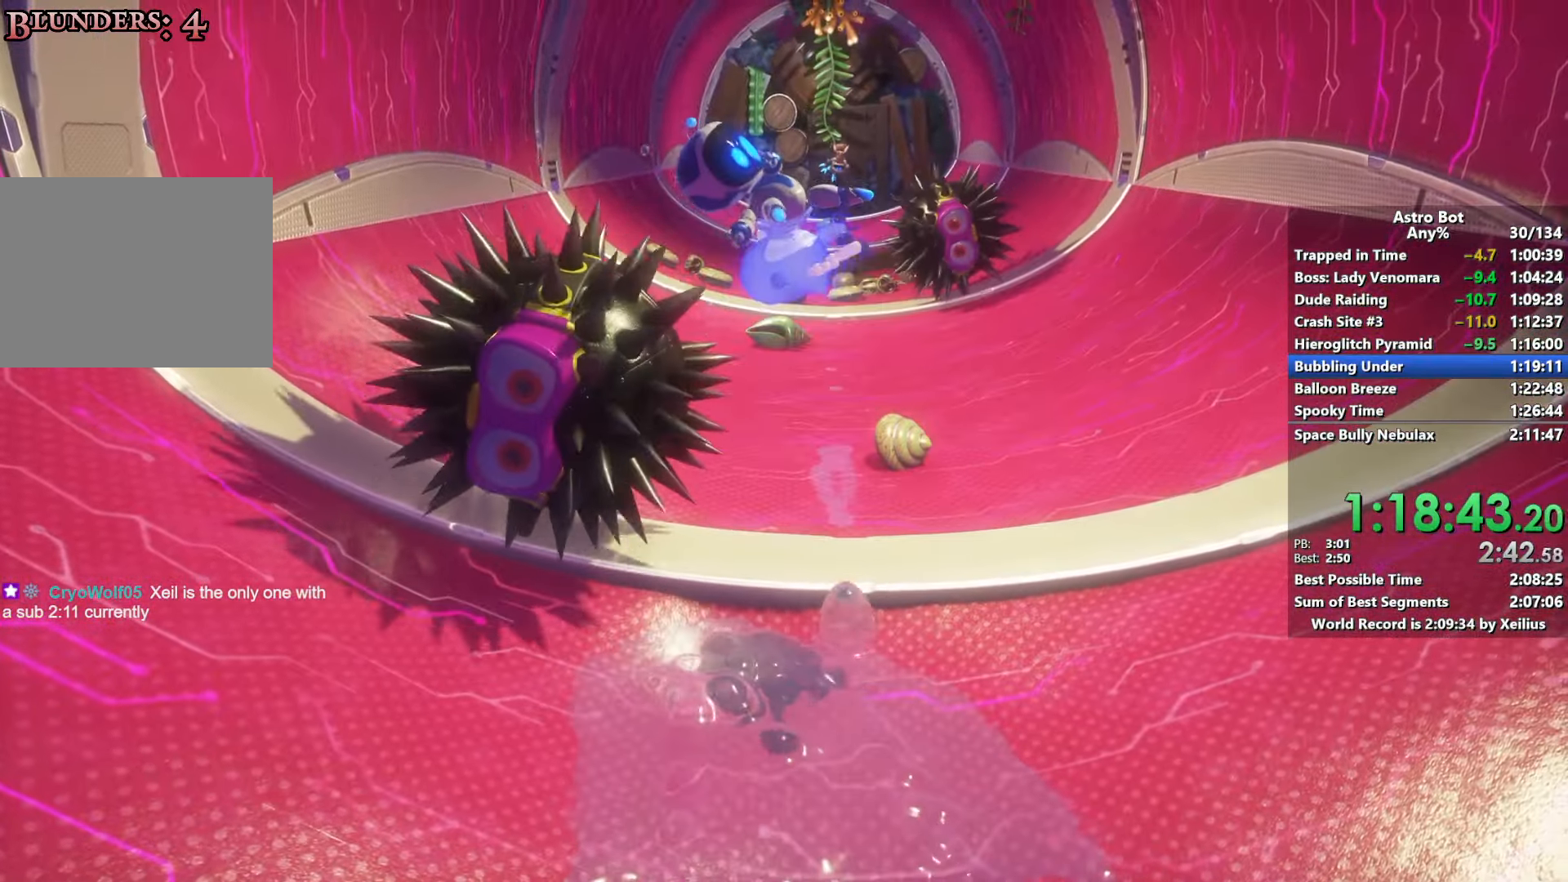
{"buttons": [], "left_stick": "up", "right_stick": "center", "events": [[66, "SQUARE", "down"], [200, "CROSS", "up"], [200, "SQUARE", "up"], [283, "CROSS", "down"], [333, "SQUARE", "down"], [416, "SQUARE", "up"], [466, "CROSS", "up"]]}
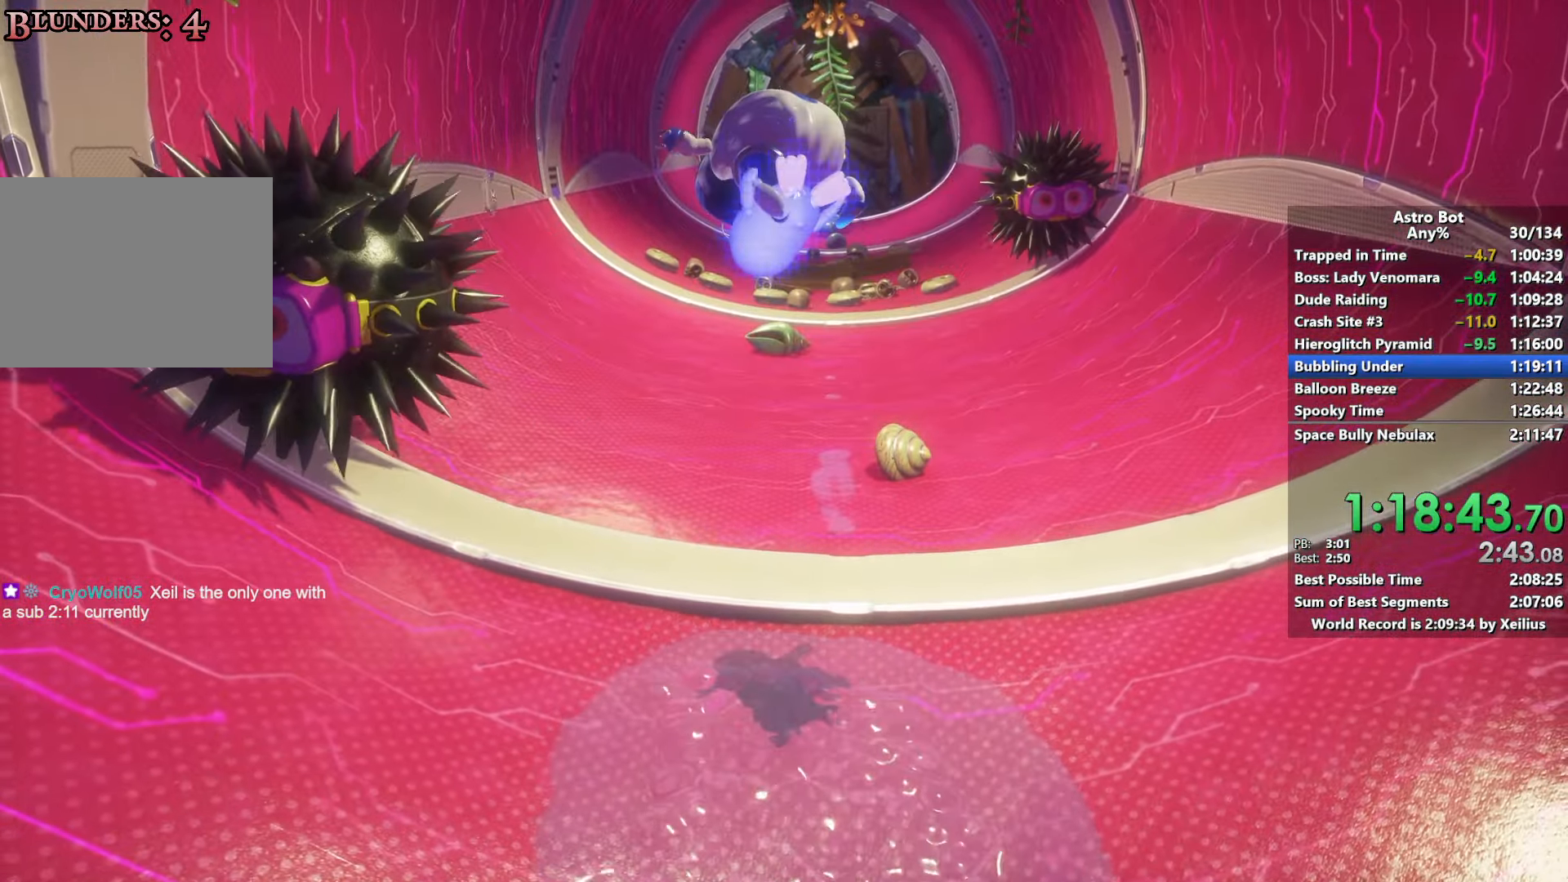
{"buttons": [], "left_stick": "up", "right_stick": "center", "events": [[50, "CROSS", "down"], [216, "CROSS", "up"]]}
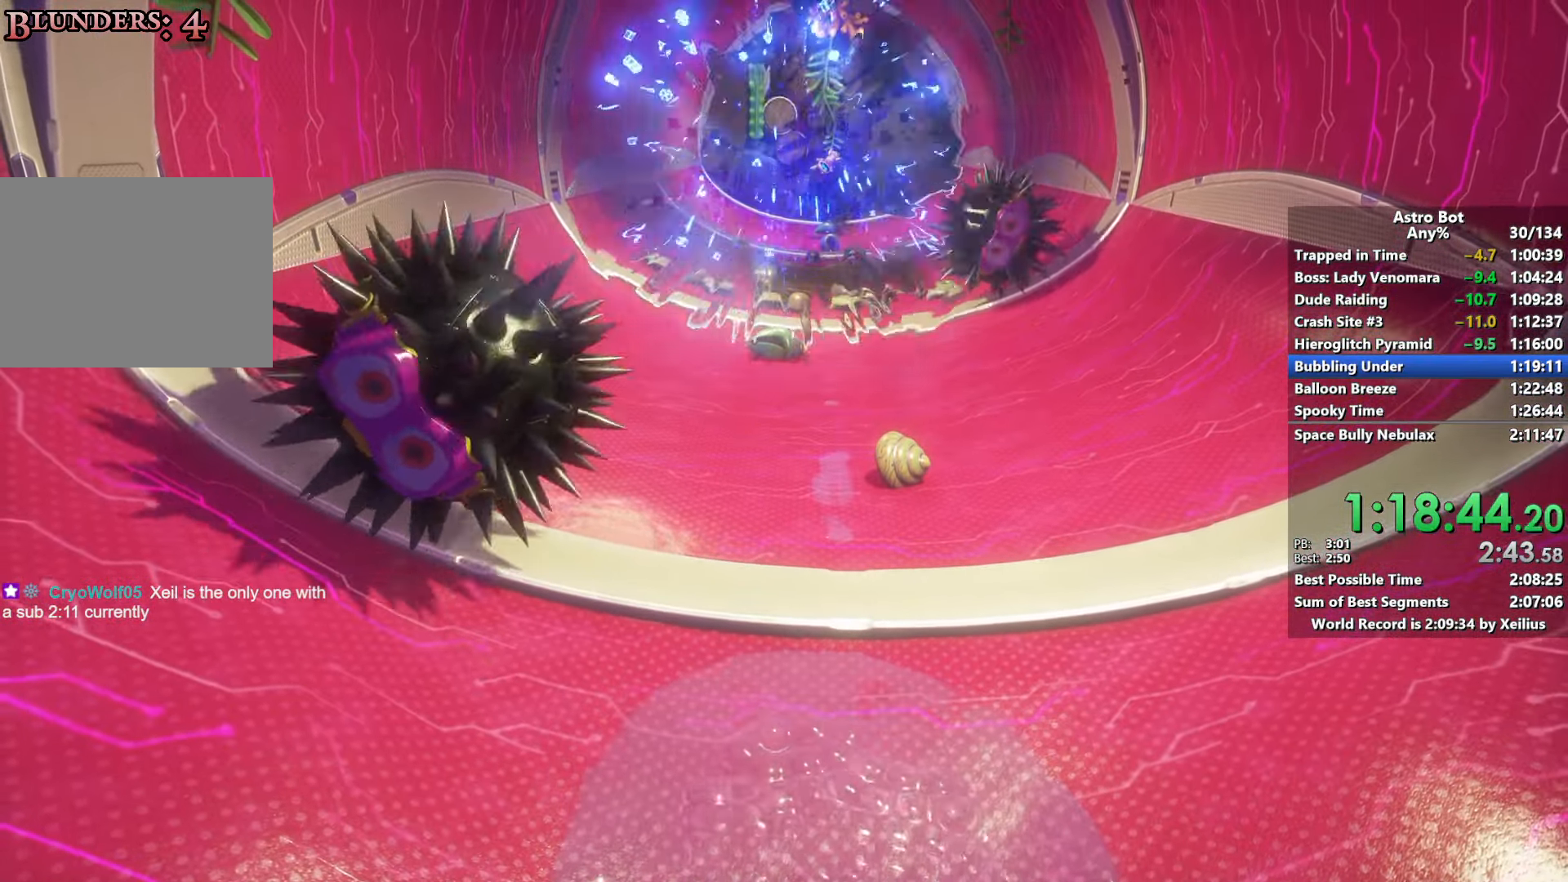
{"buttons": ["CROSS"], "left_stick": "up", "right_stick": "center", "events": [[233, "CROSS", "down"]]}
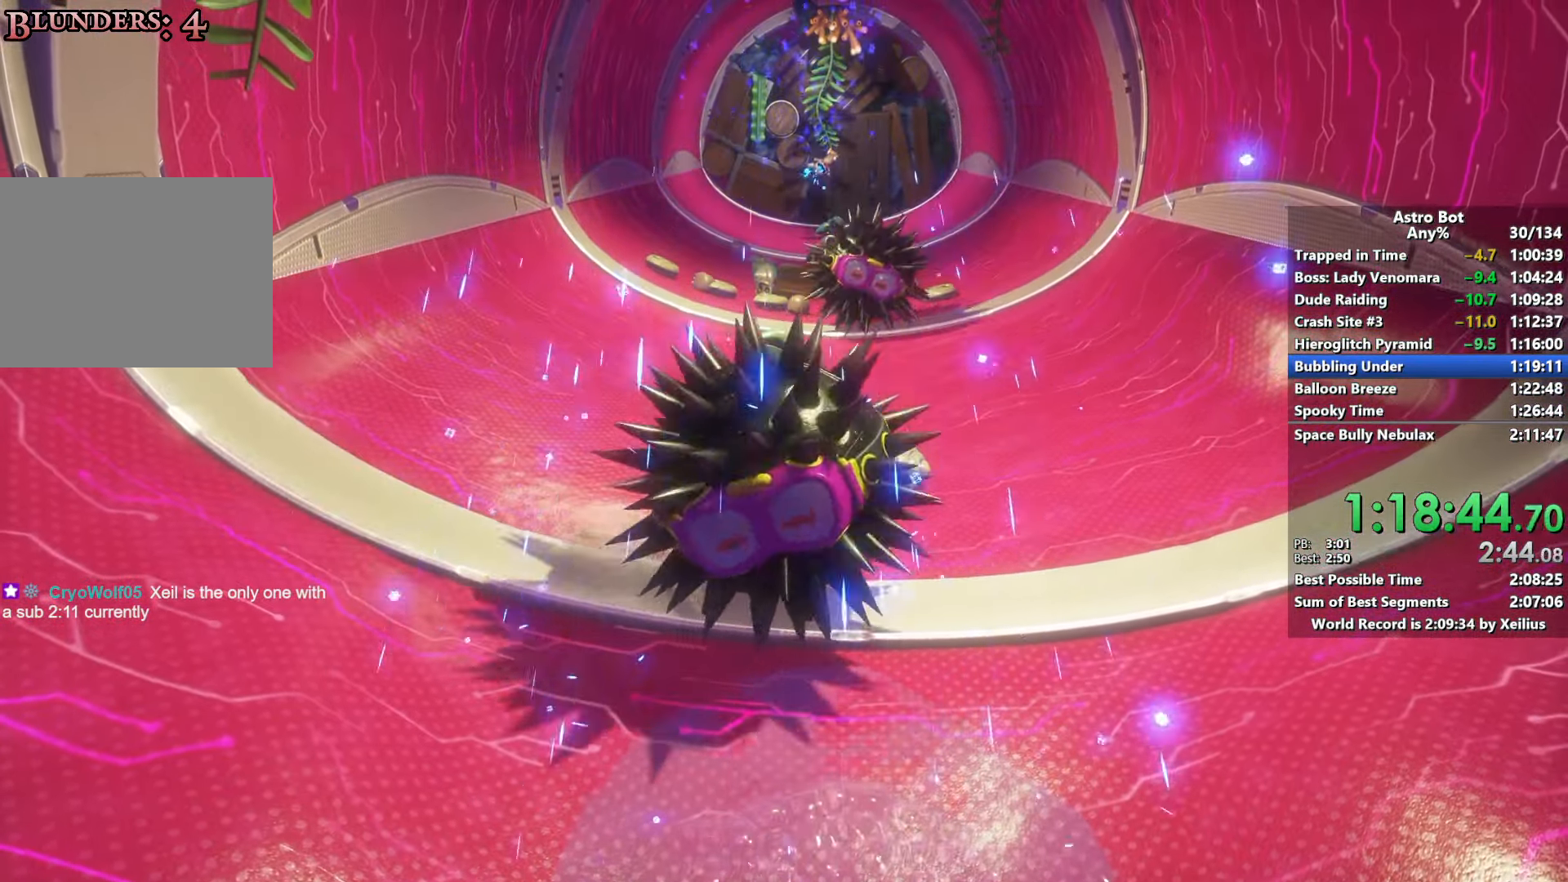
{"buttons": ["CROSS"], "left_stick": "up", "right_stick": "center", "events": []}